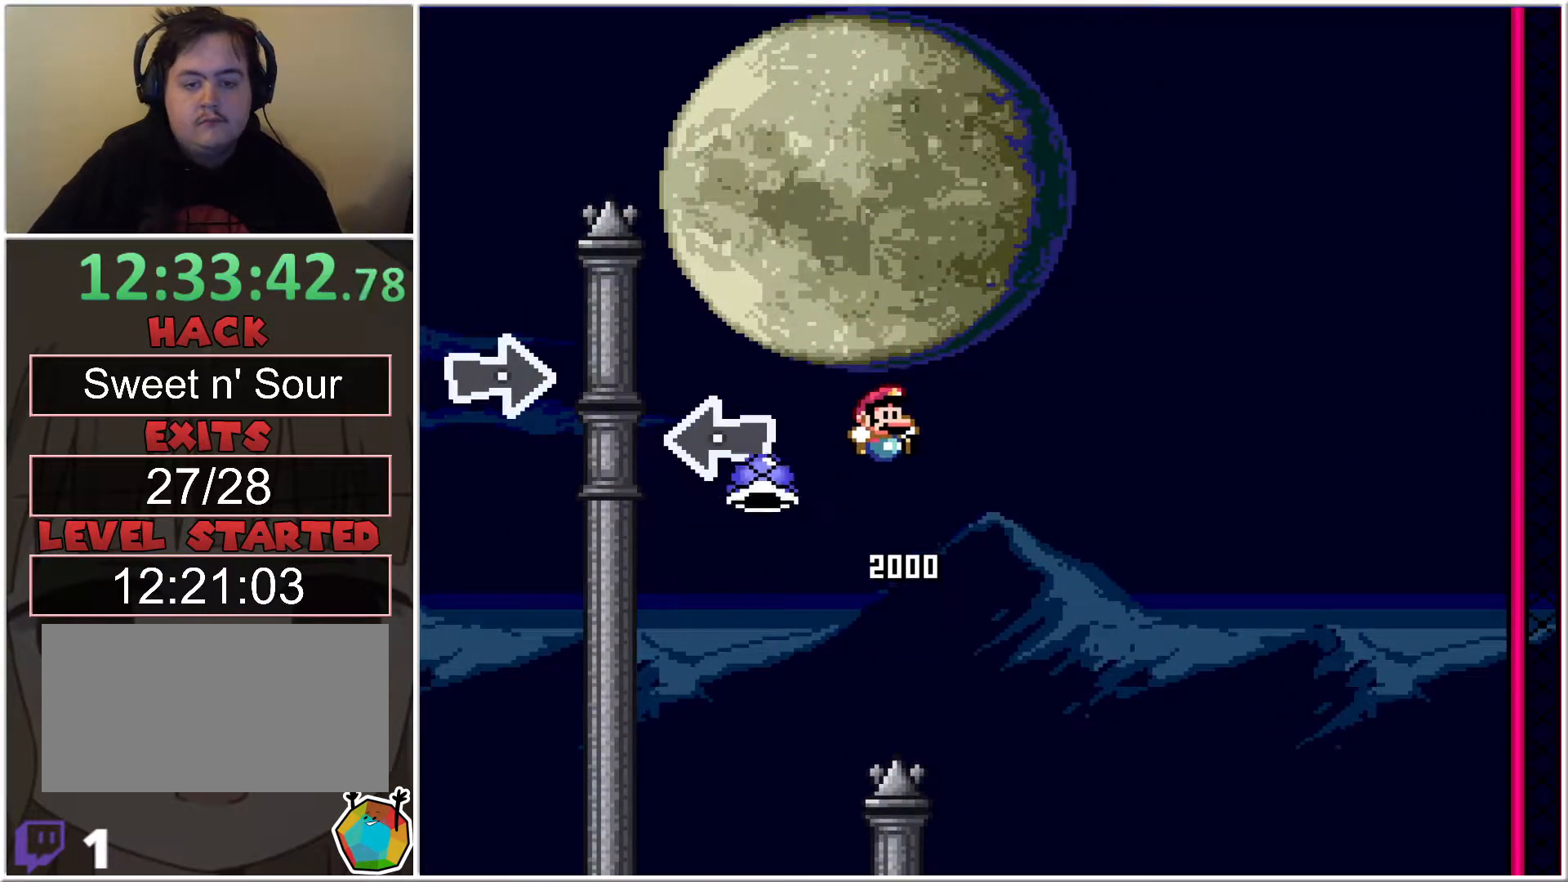
Gameplay with a controller (Nintendo layout); each line is a JSON object with the inputs held at the frame after it. "events" lists button and stick changes between this image and that frame as [ms after this image, input, new state], when the widget could be followed in between. Not read: L3 R3.
{"buttons": ["B", "X", "DPAD_RIGHT"], "events": []}
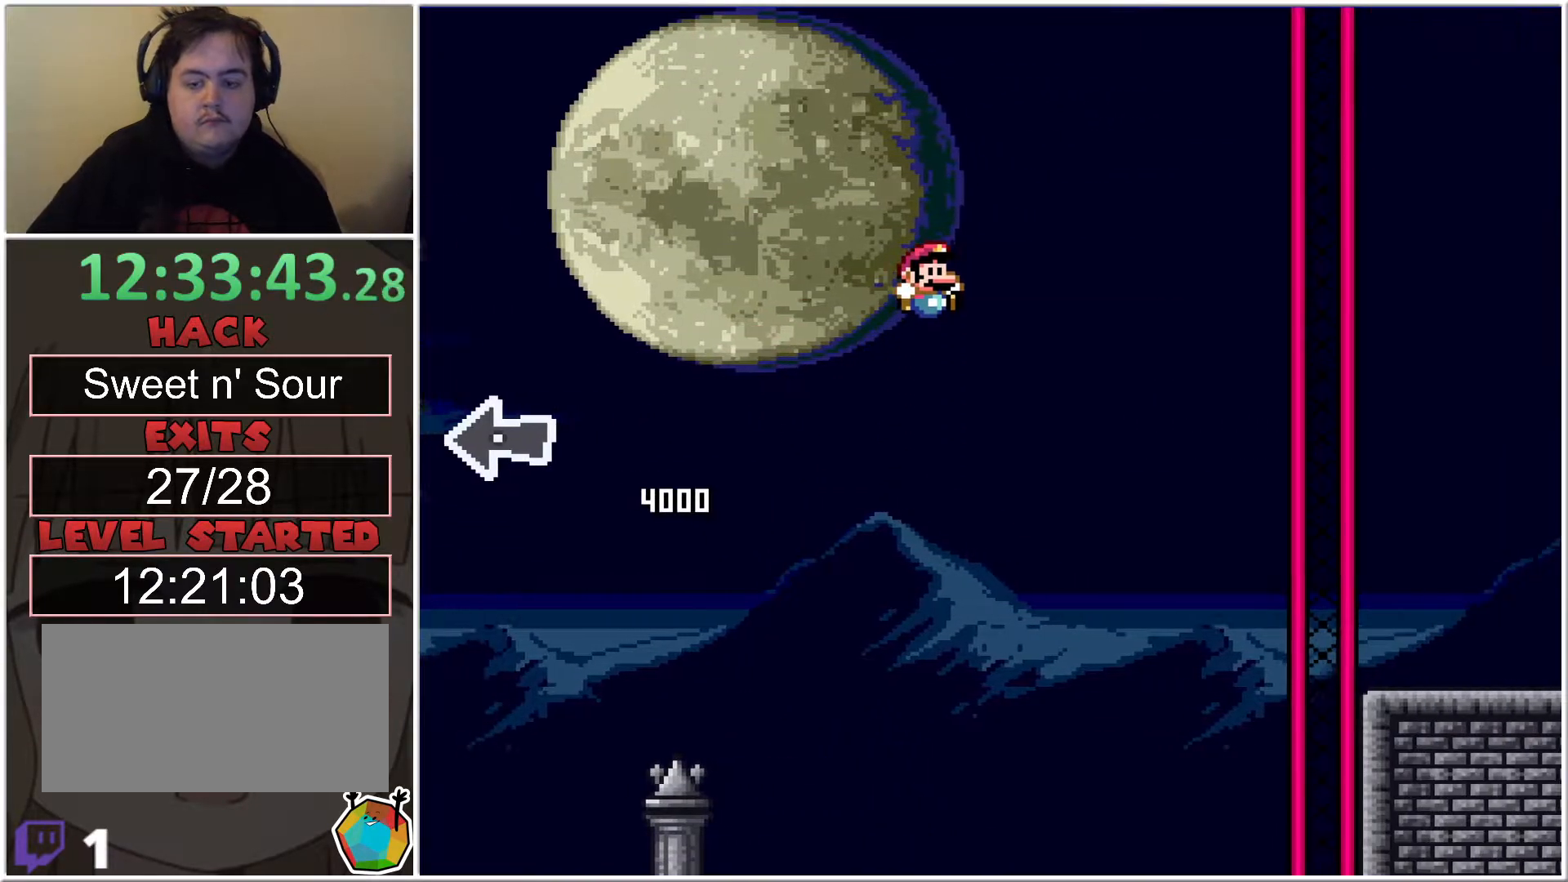
{"buttons": ["B", "X", "DPAD_RIGHT"], "events": []}
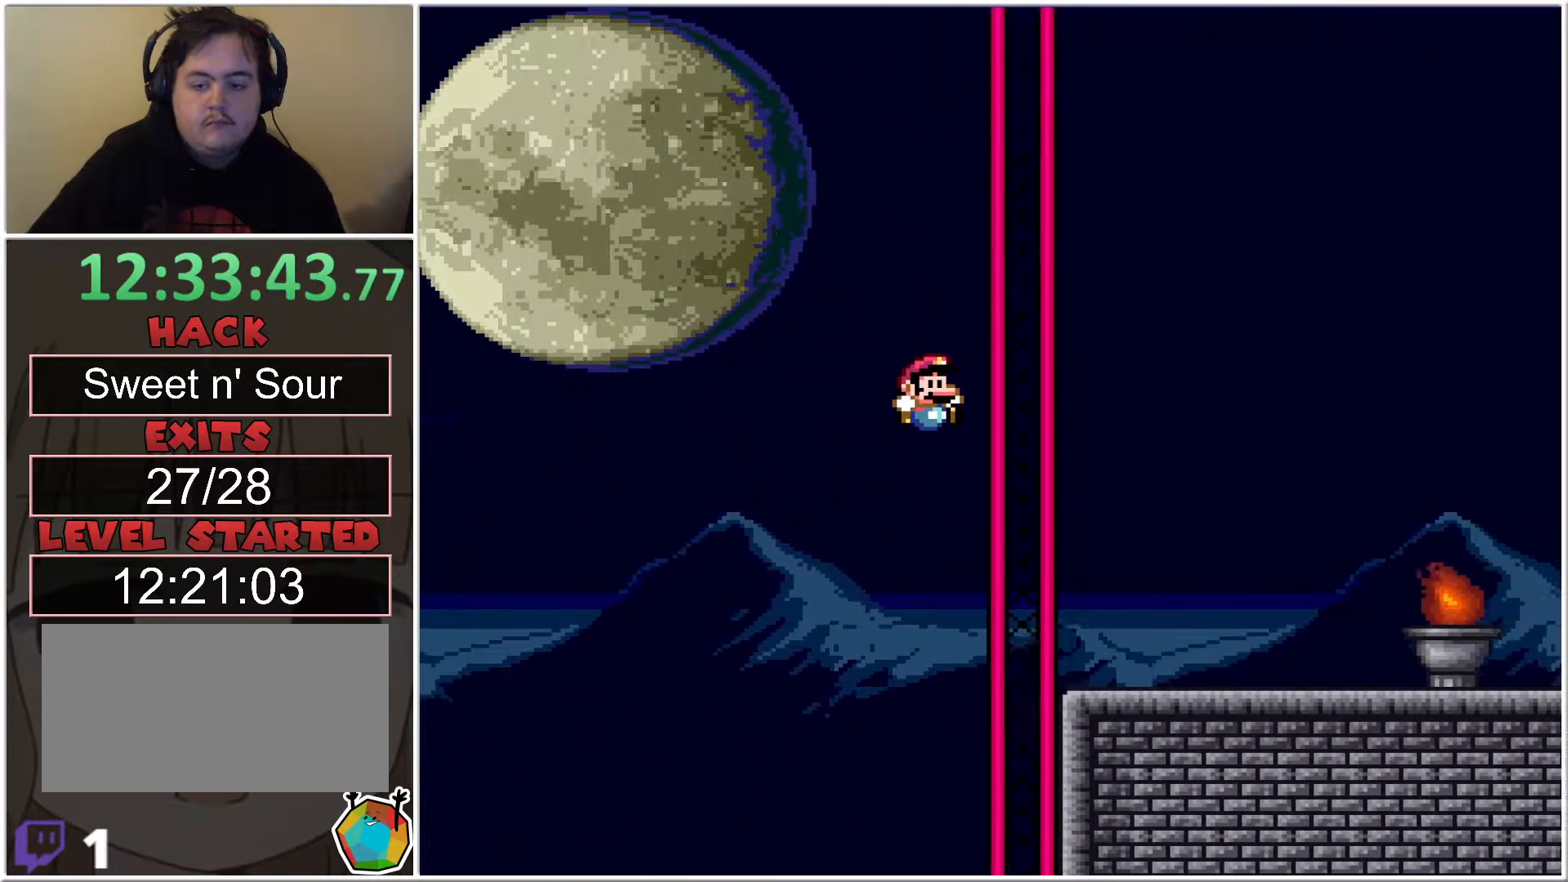
{"buttons": ["B", "X", "DPAD_RIGHT"], "events": [[250, "B", "up"], [467, "B", "down"]]}
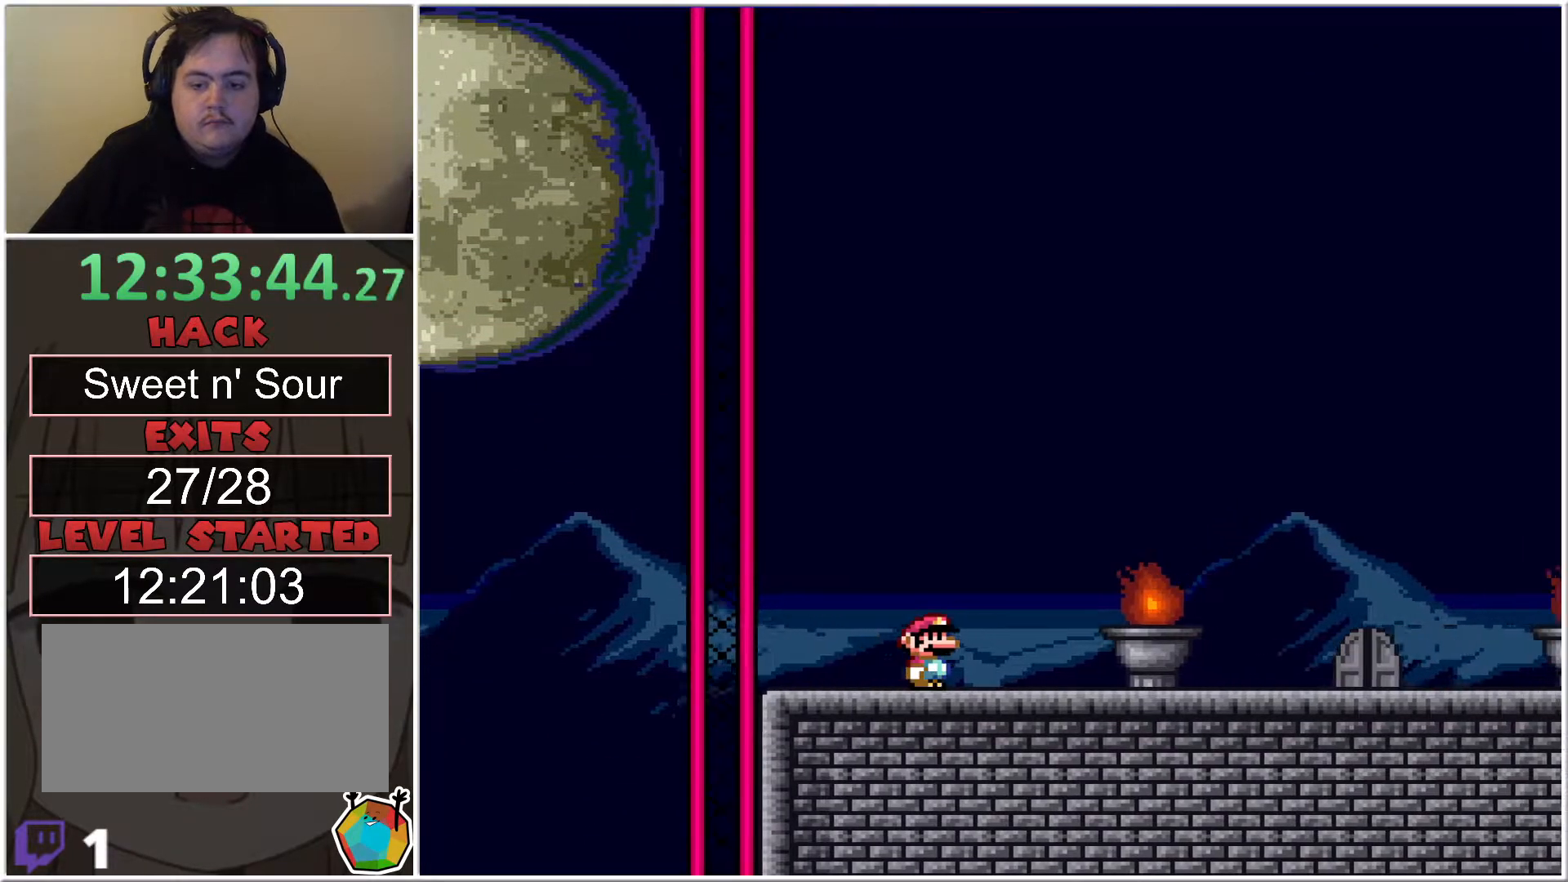
{"buttons": ["X"], "events": [[150, "B", "up"], [333, "DPAD_RIGHT", "up"]]}
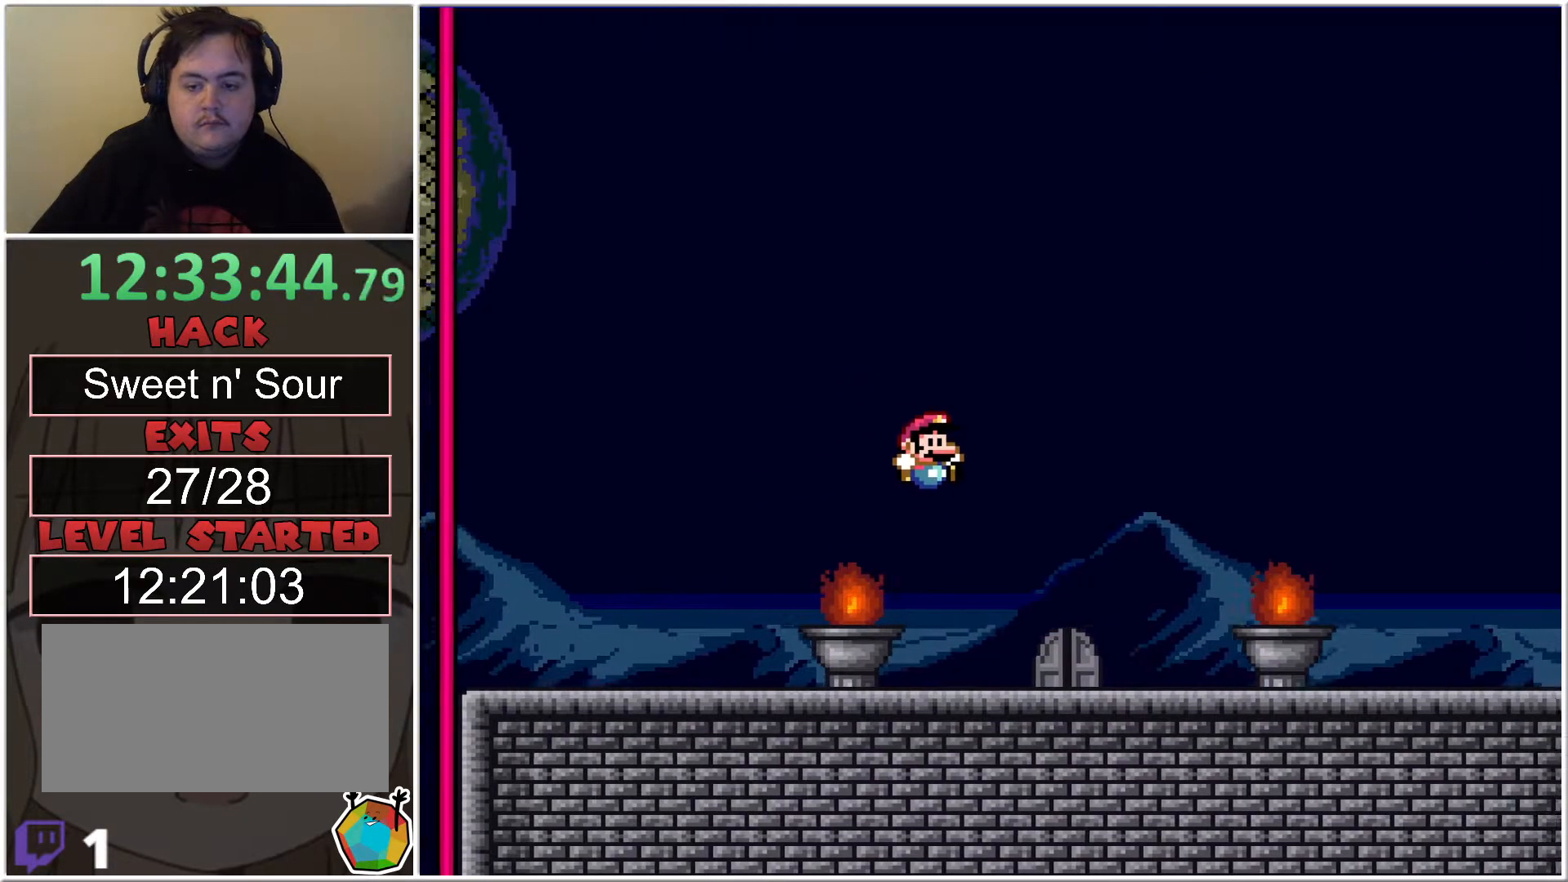
{"buttons": ["X", "DPAD_RIGHT"], "events": [[117, "DPAD_LEFT", "down"], [217, "DPAD_LEFT", "up"], [500, "DPAD_RIGHT", "down"]]}
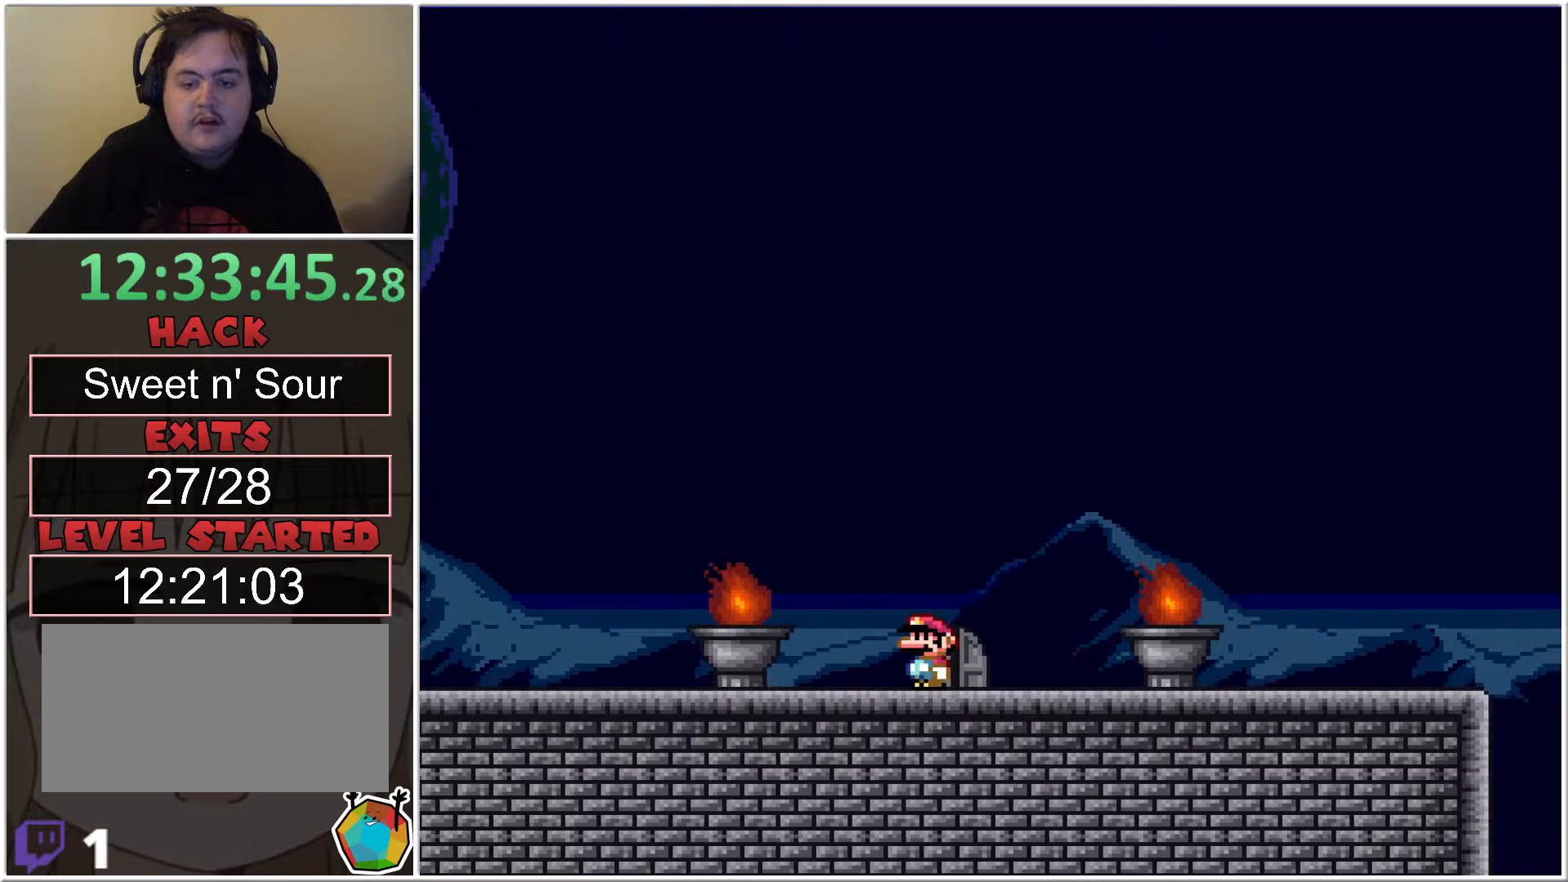
{"buttons": ["X"], "events": [[100, "DPAD_RIGHT", "up"], [233, "DPAD_UP", "down"], [433, "DPAD_UP", "up"]]}
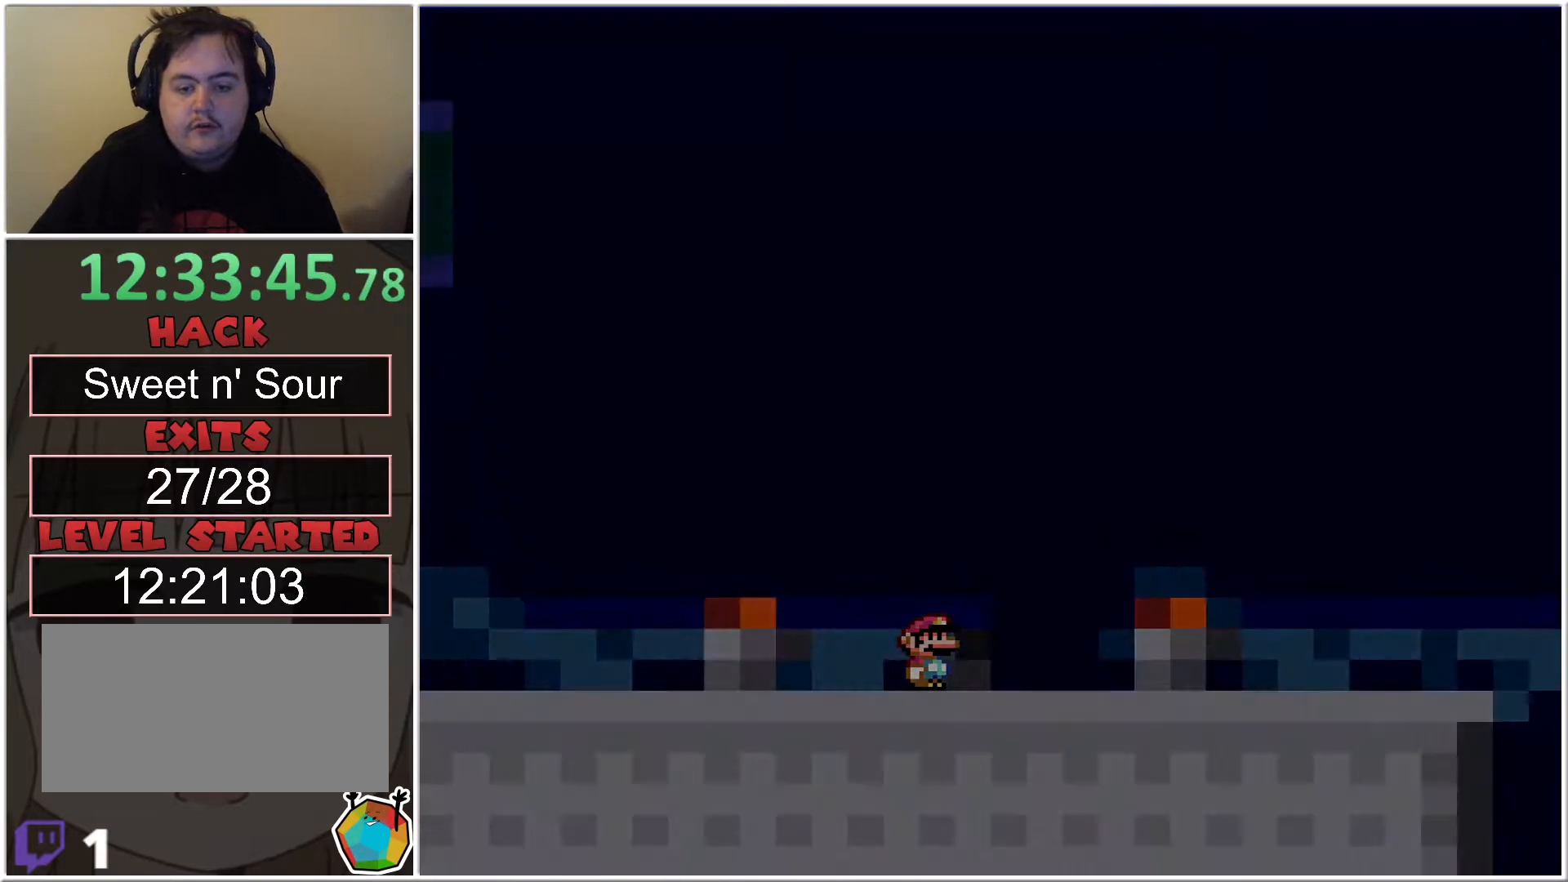
{"buttons": [], "events": [[500, "X", "up"]]}
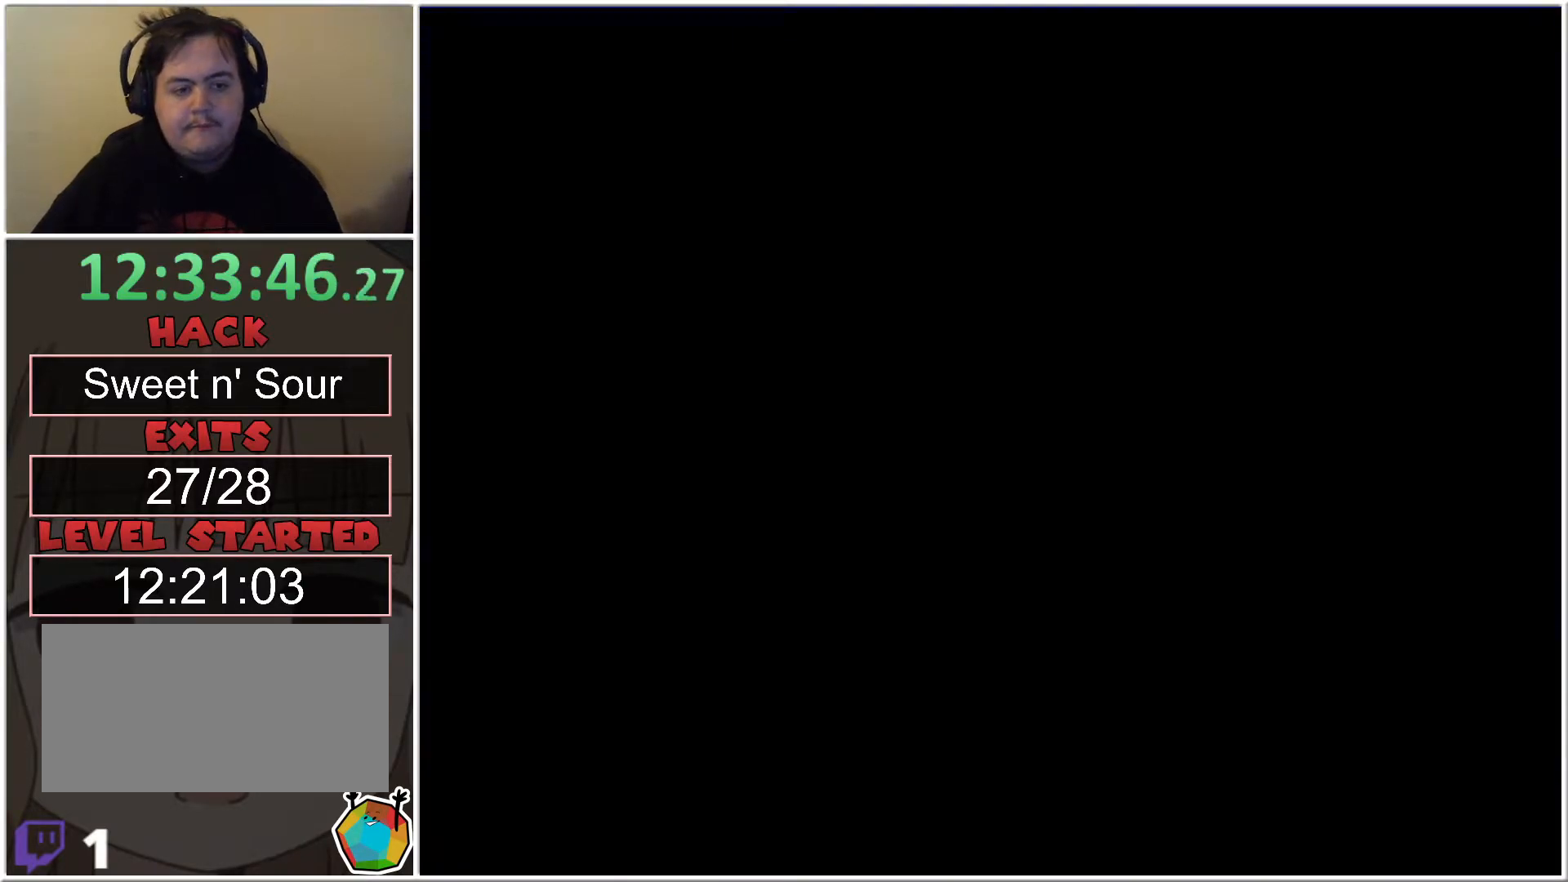
{"buttons": [], "events": [[150, "X", "down"], [317, "X", "up"]]}
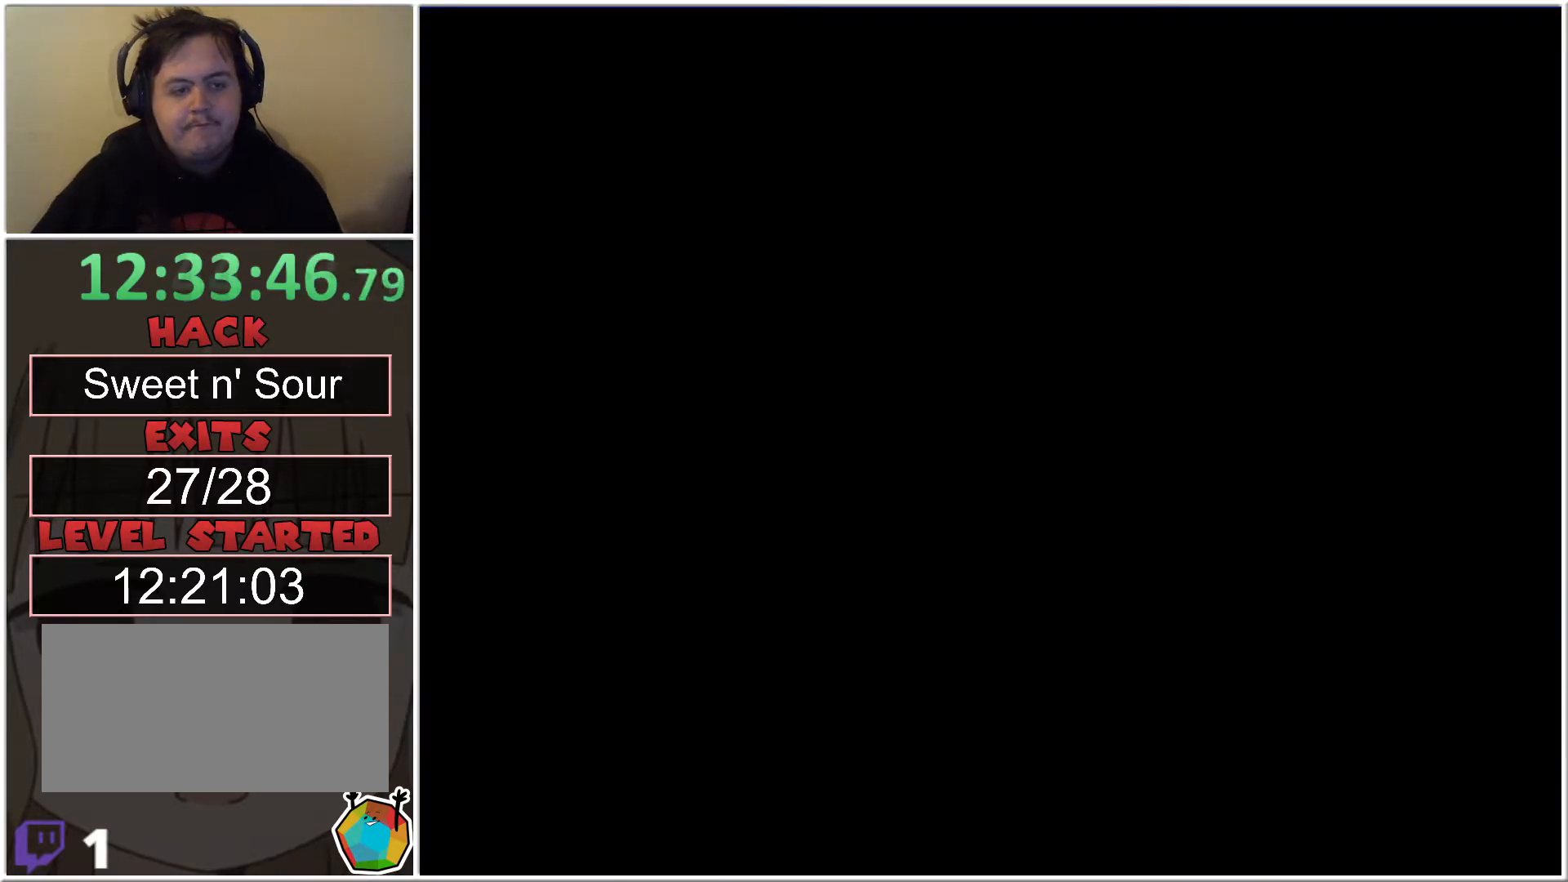
{"buttons": ["X"], "events": [[67, "X", "down"]]}
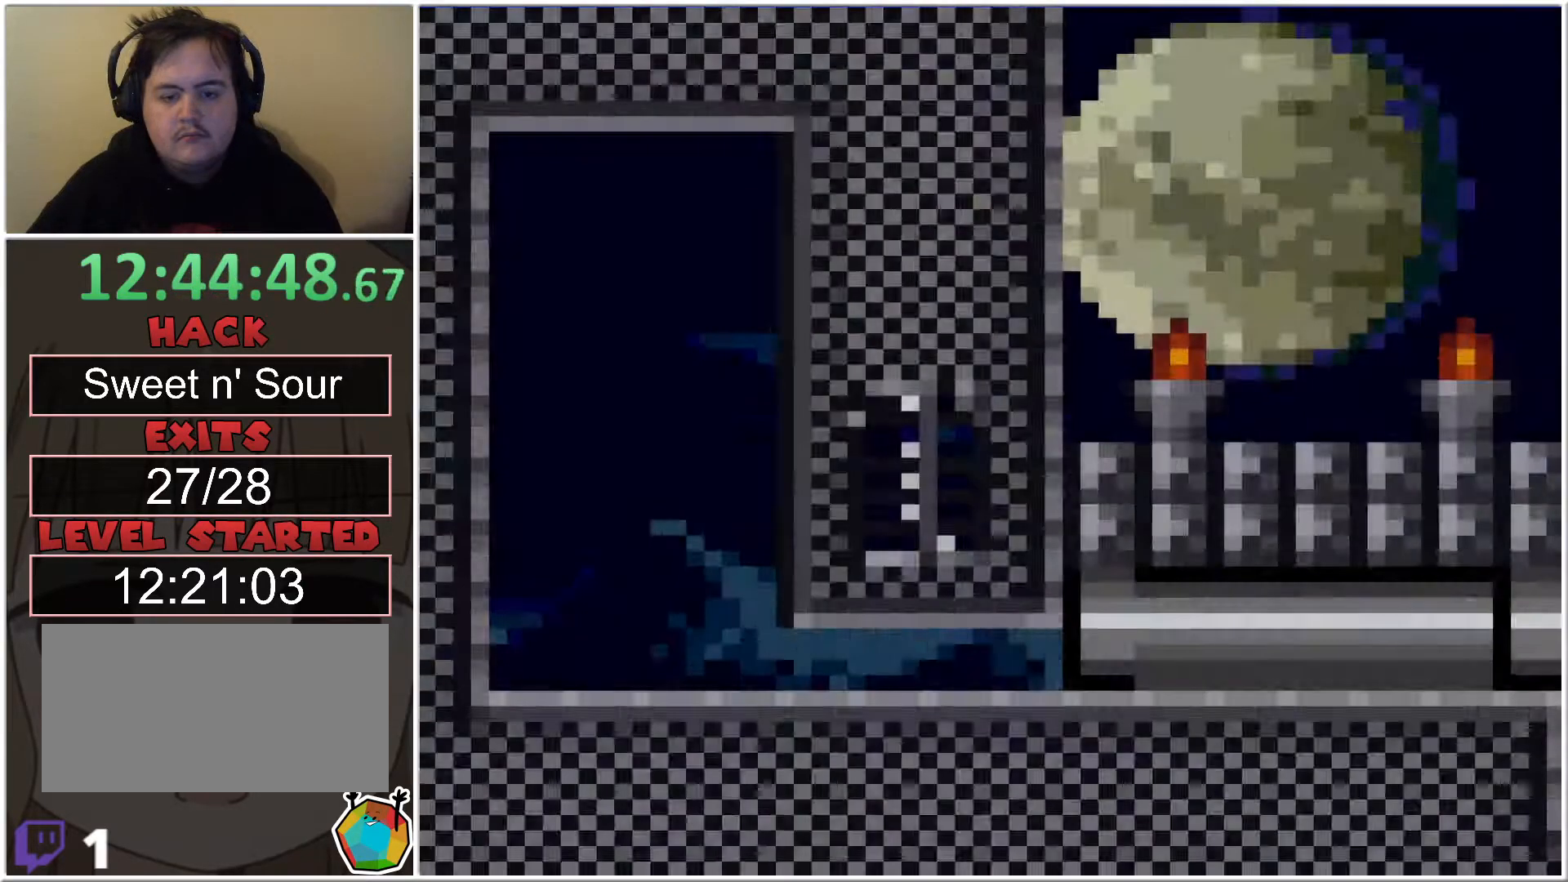
{"buttons": ["X"], "events": []}
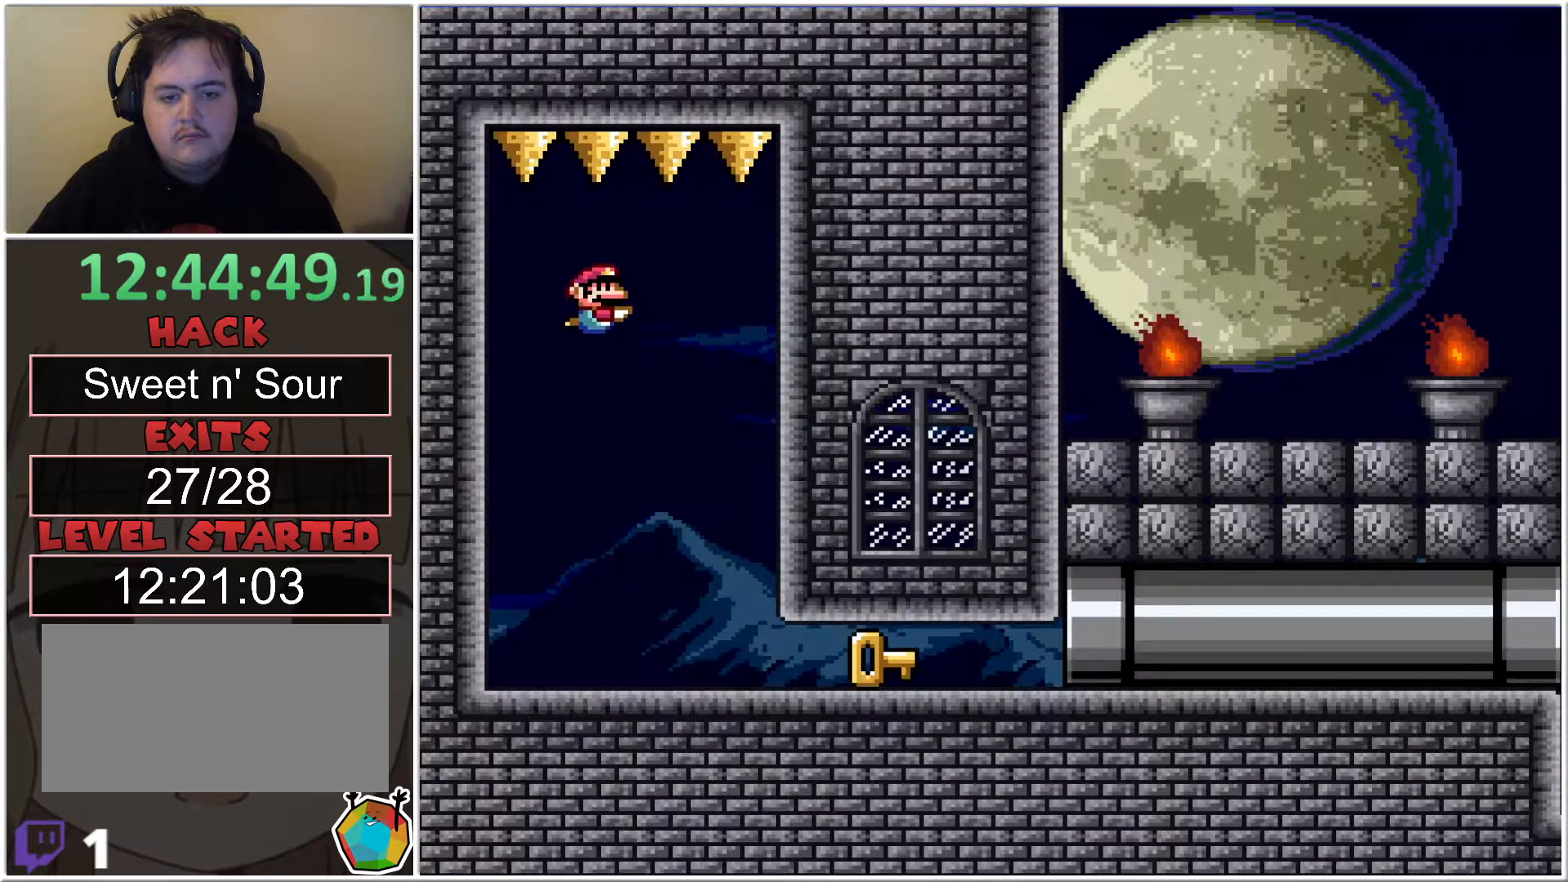
{"buttons": ["X", "DPAD_RIGHT"], "events": [[300, "DPAD_RIGHT", "down"]]}
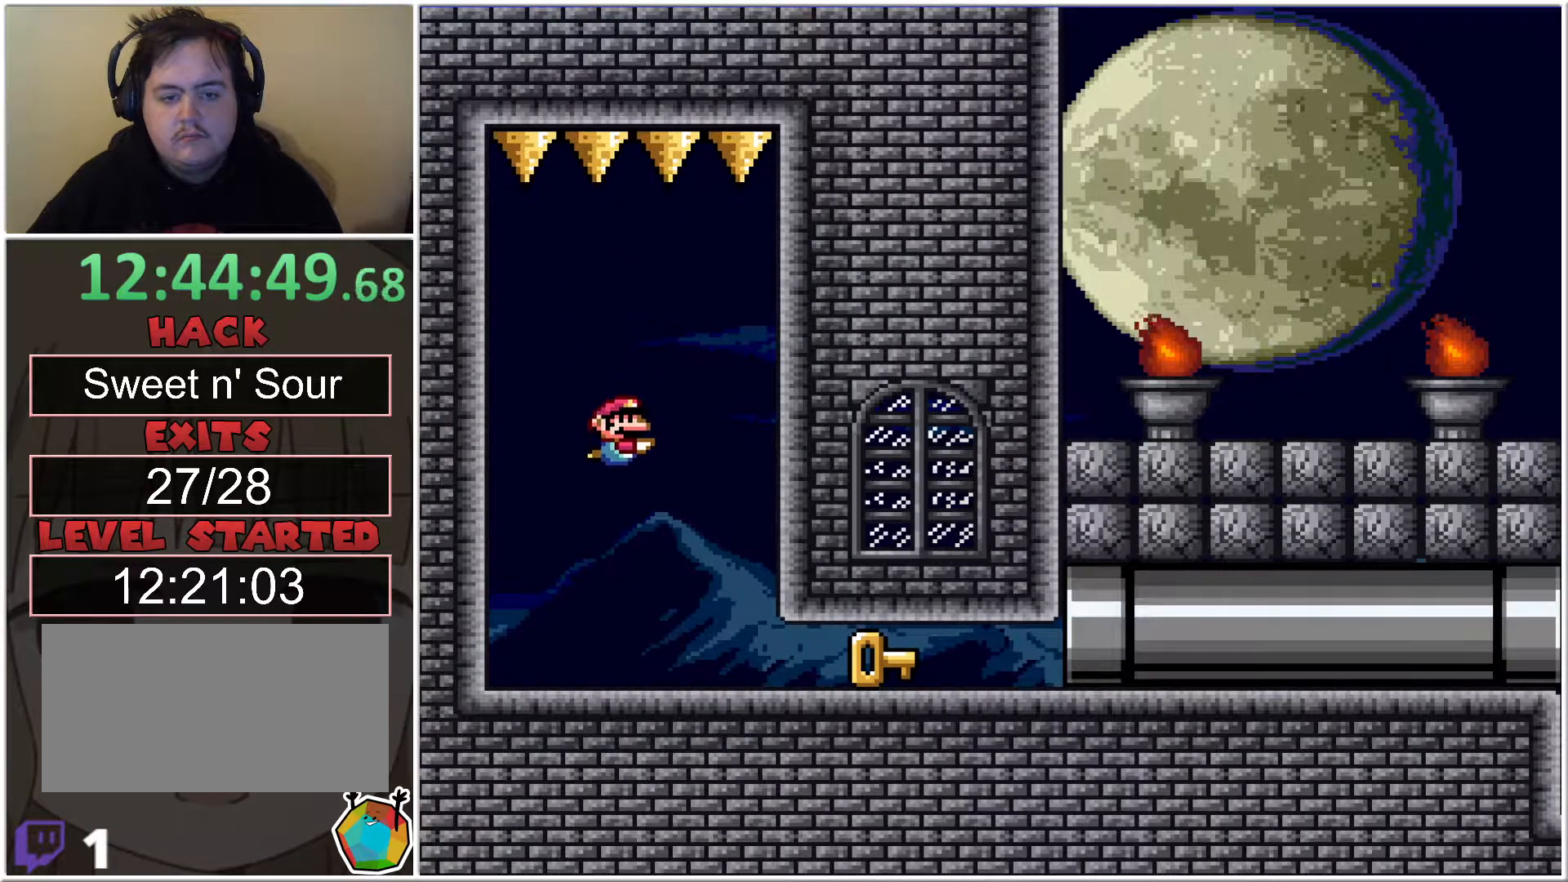
{"buttons": ["X", "DPAD_RIGHT"], "events": []}
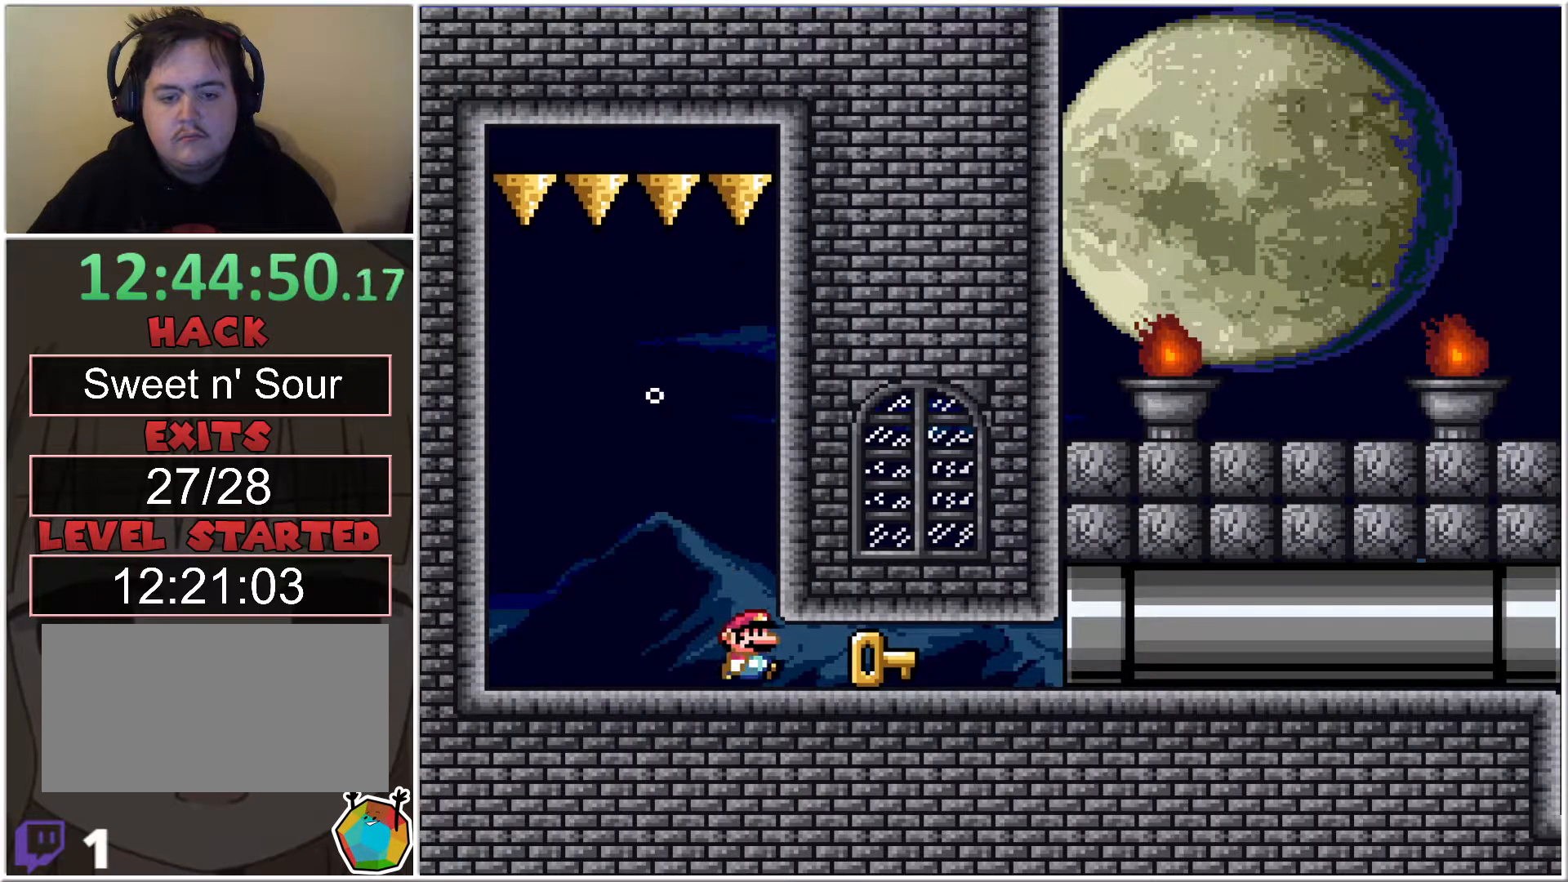
{"buttons": ["X", "DPAD_RIGHT"], "events": []}
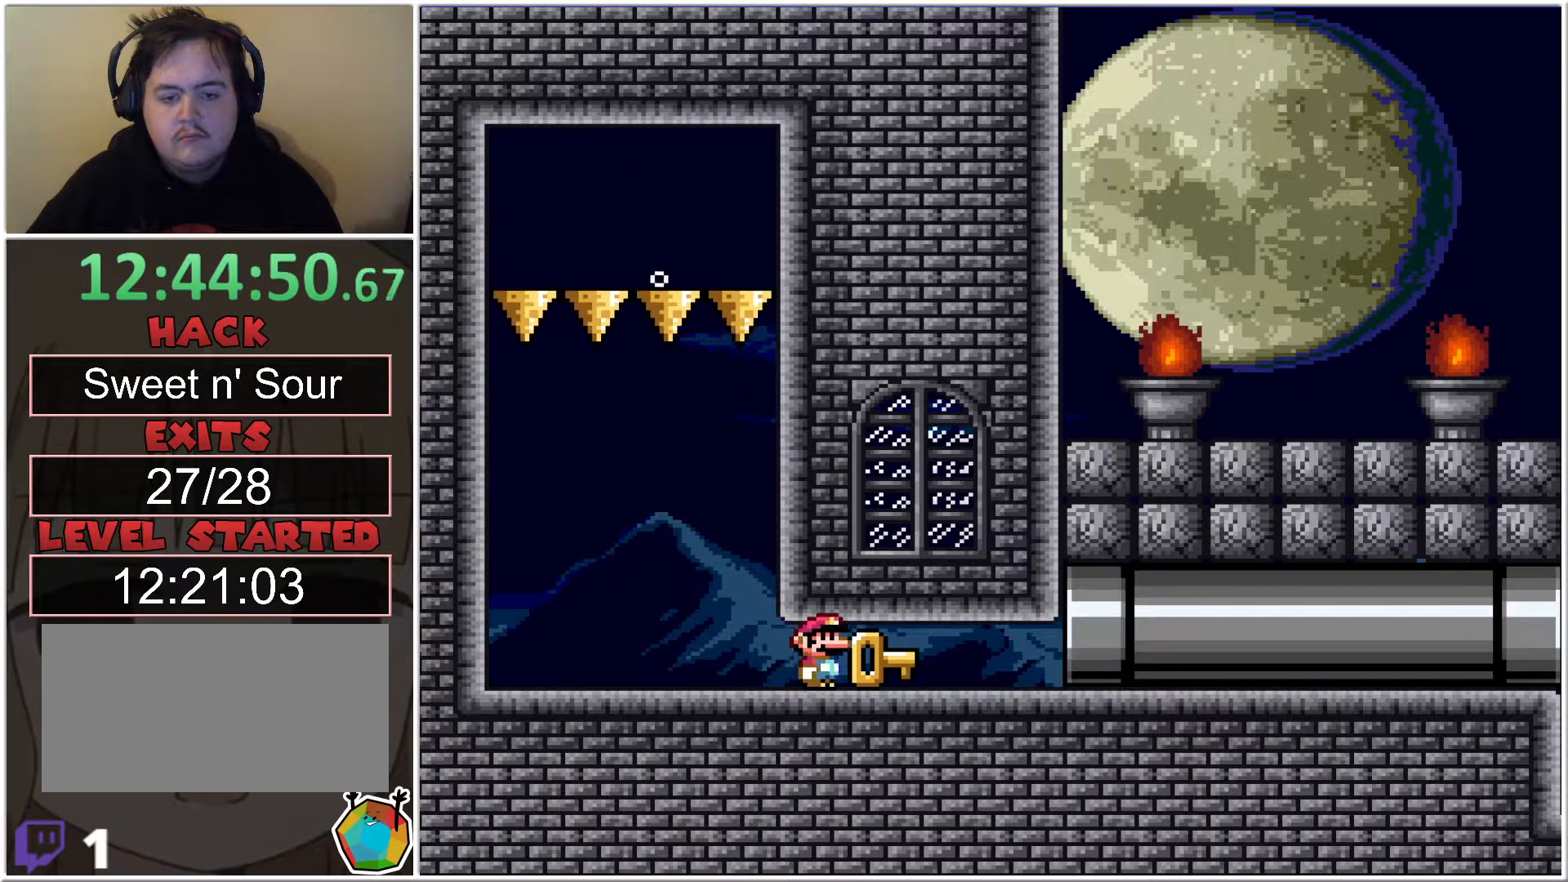
{"buttons": ["X", "DPAD_DOWN", "DPAD_RIGHT"], "events": [[450, "DPAD_DOWN", "down"]]}
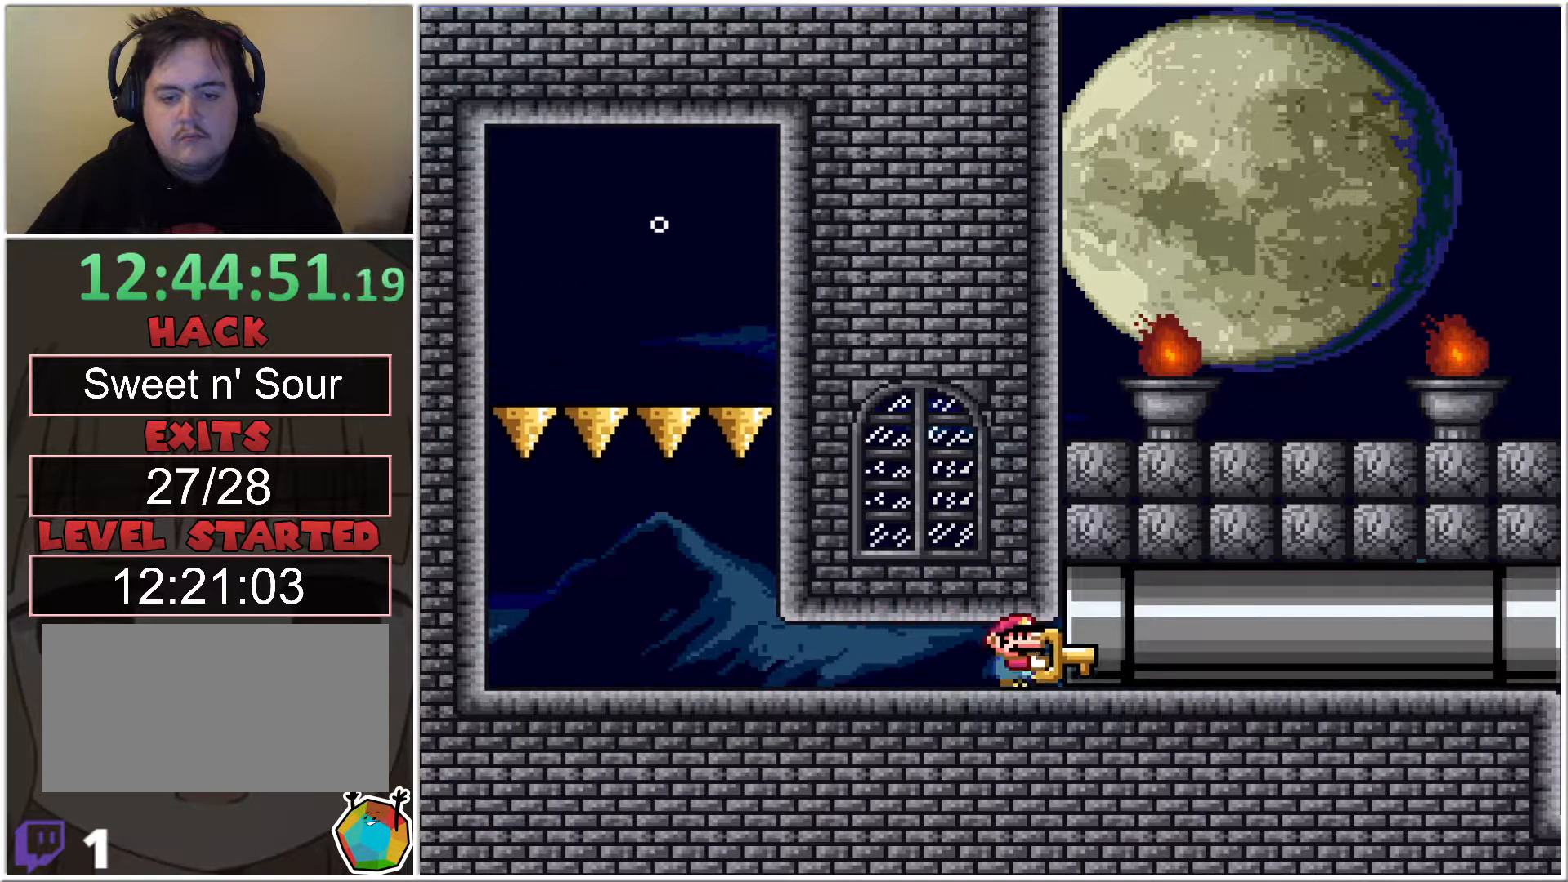
{"buttons": ["X"], "events": [[83, "DPAD_RIGHT", "up"], [167, "DPAD_RIGHT", "down"], [417, "DPAD_RIGHT", "up"], [450, "DPAD_DOWN", "up"]]}
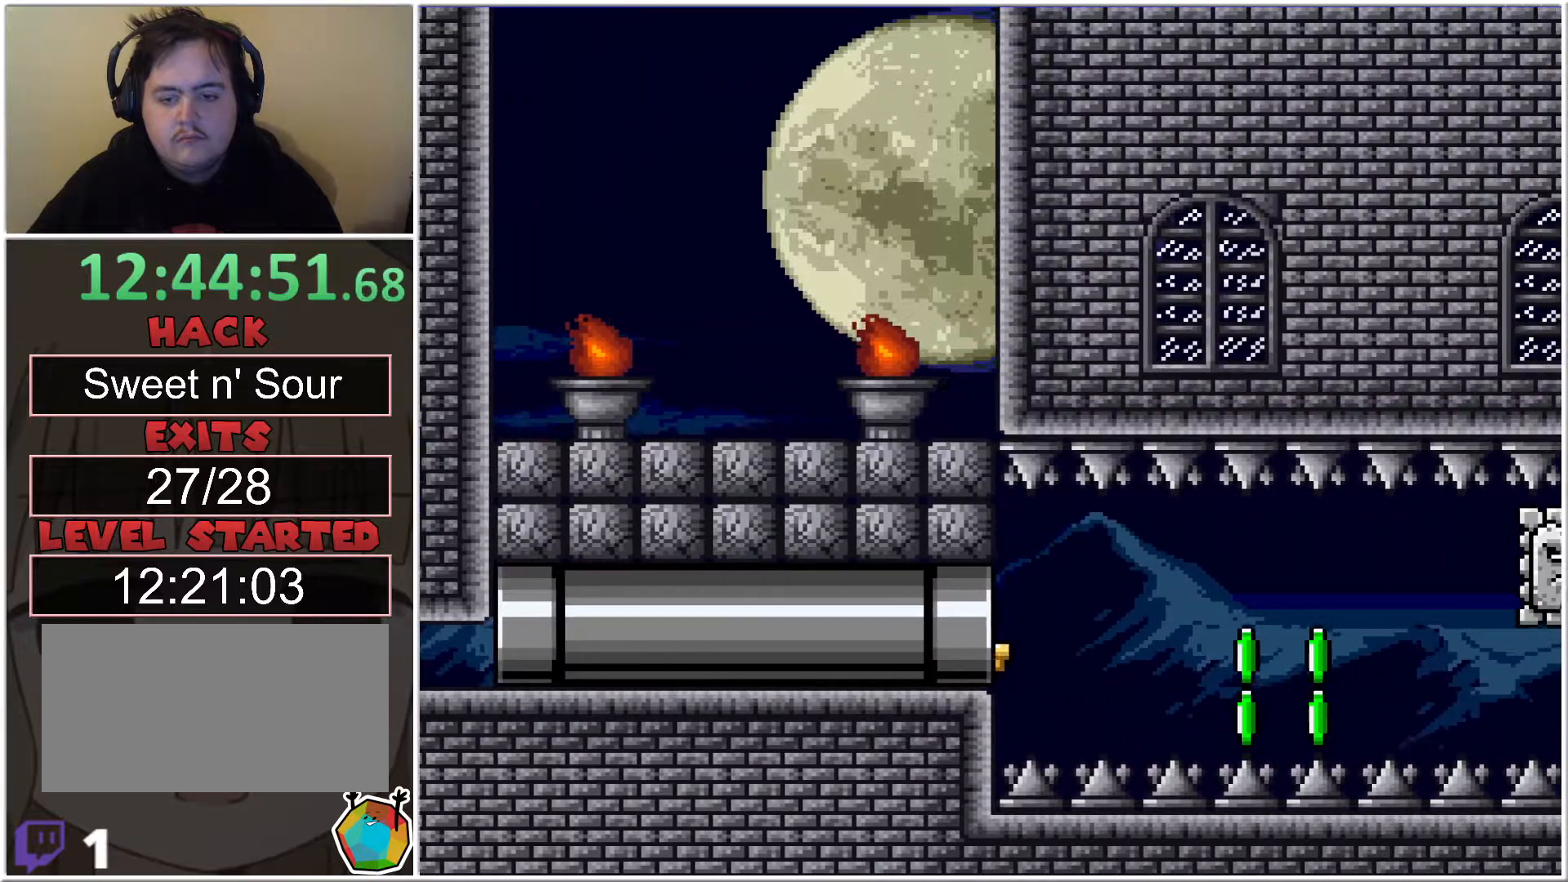
{"buttons": ["X", "DPAD_DOWN"], "events": [[450, "DPAD_DOWN", "down"]]}
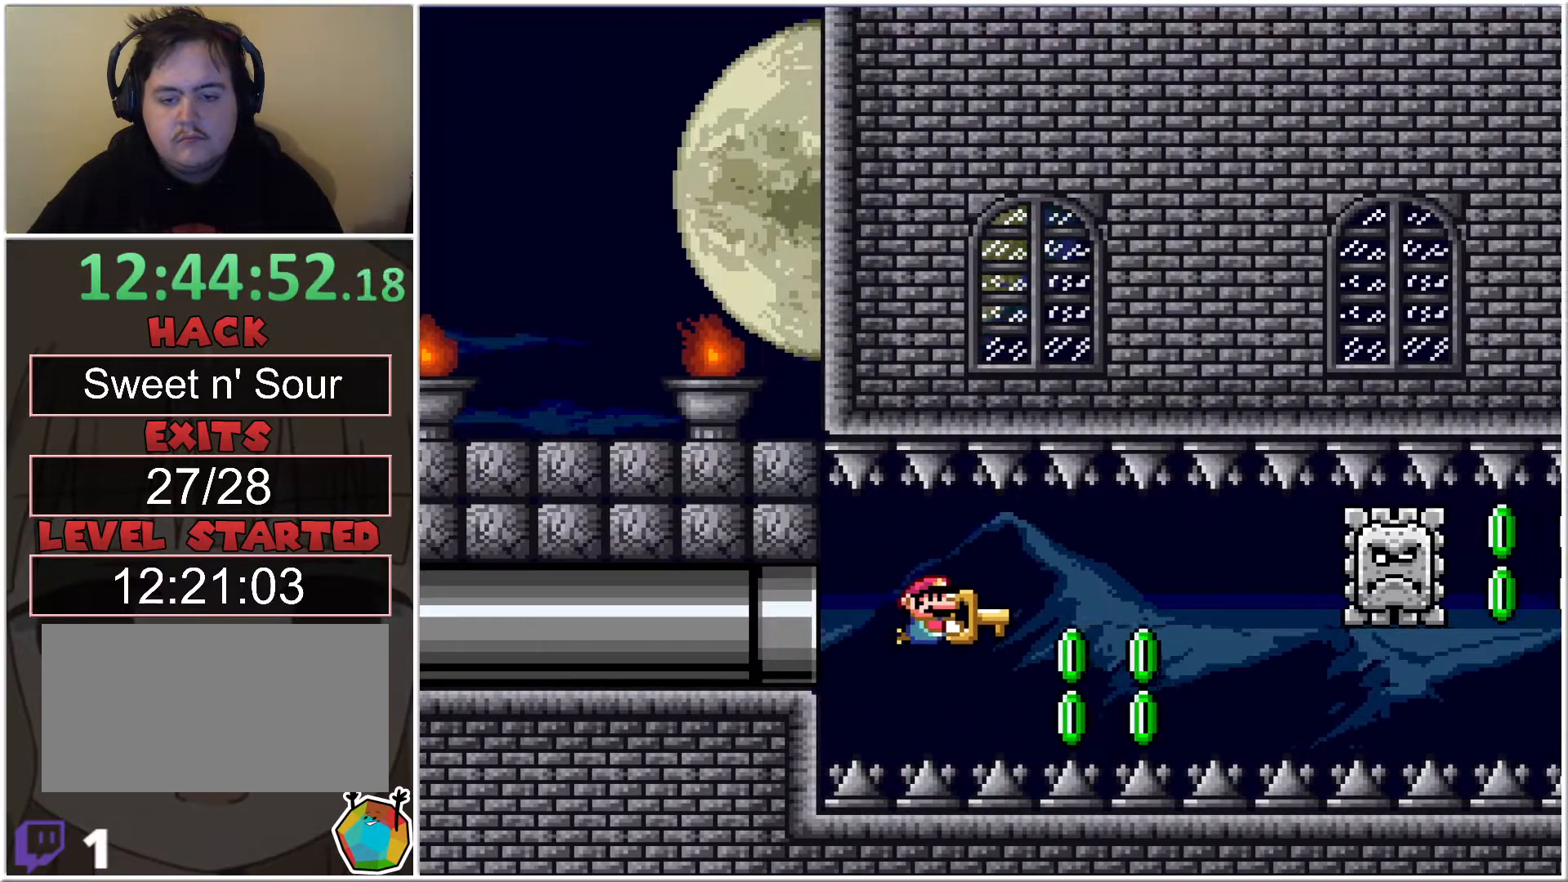
{"buttons": ["X", "DPAD_RIGHT"], "events": [[50, "DPAD_DOWN", "up"], [333, "DPAD_RIGHT", "down"]]}
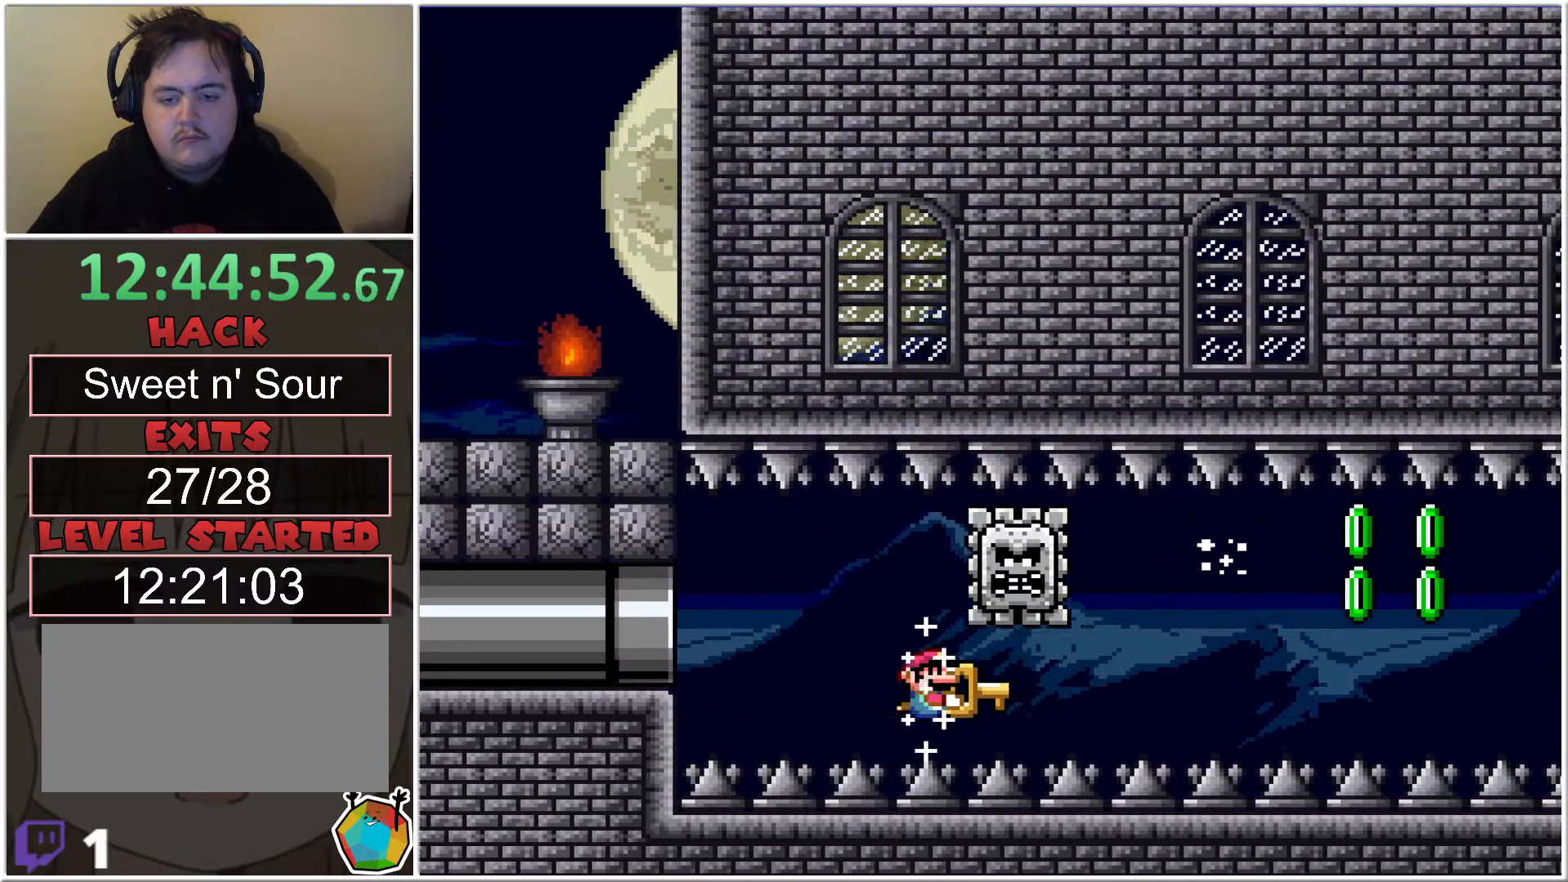
{"buttons": ["X", "DPAD_RIGHT"], "events": []}
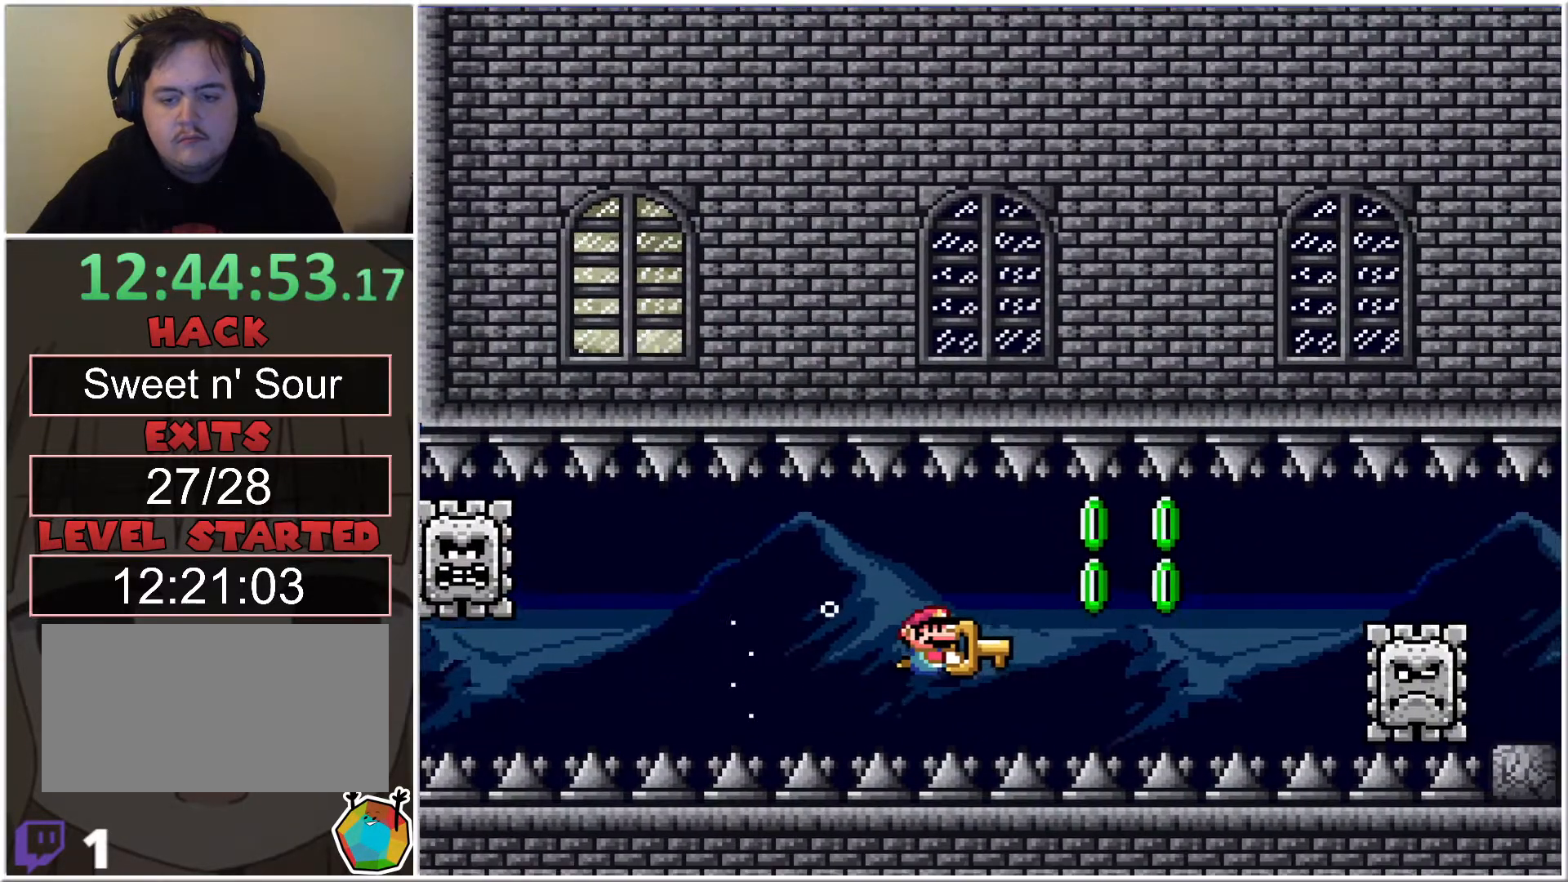
{"buttons": ["X", "DPAD_DOWN", "DPAD_RIGHT"], "events": [[417, "DPAD_DOWN", "down"]]}
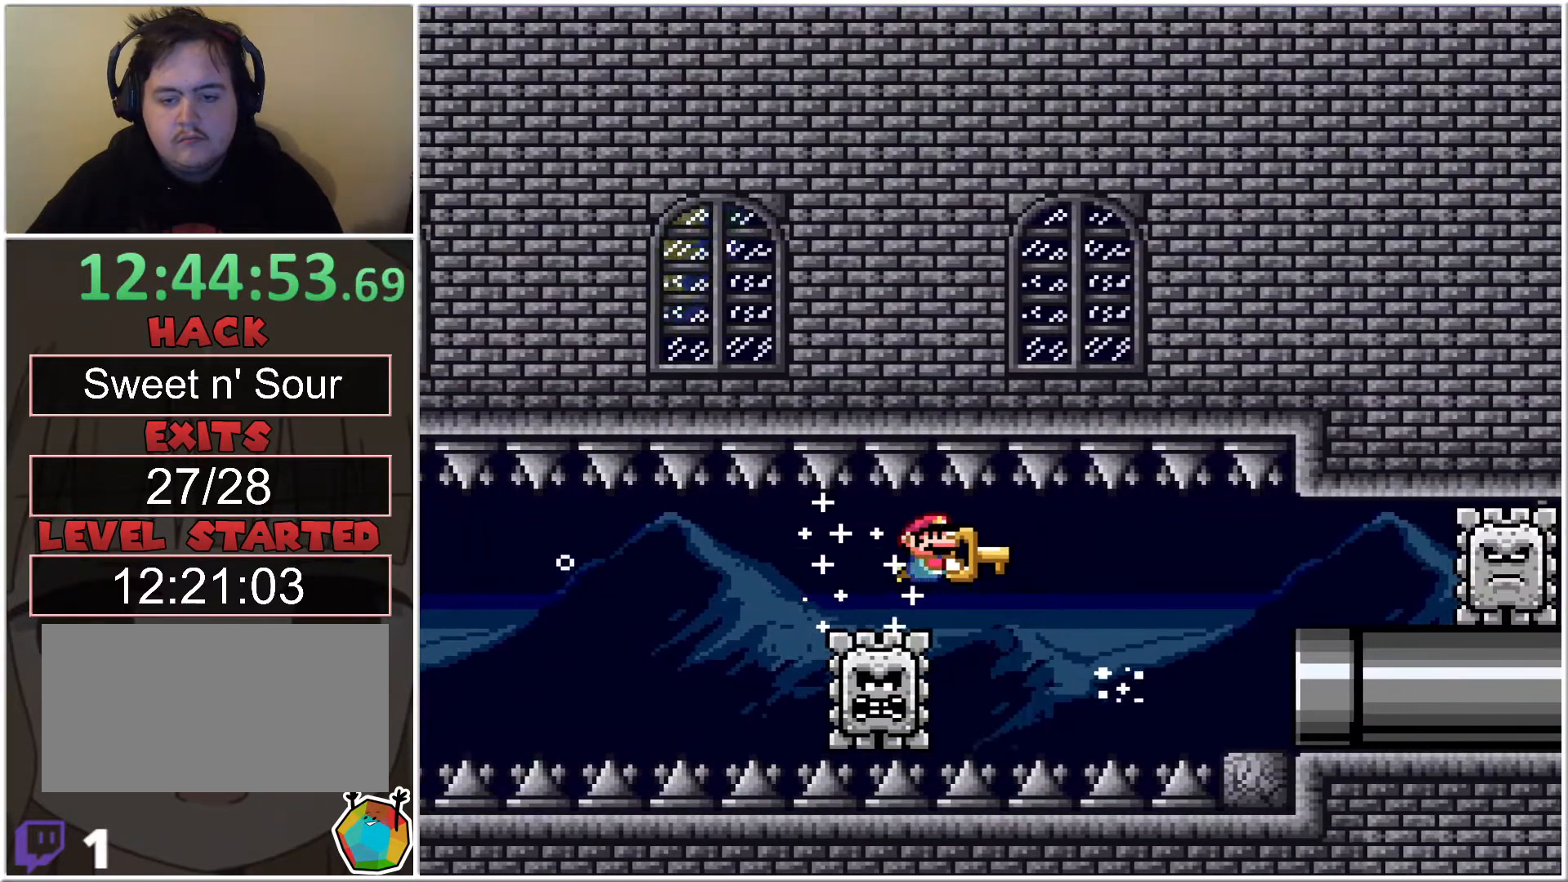
{"buttons": ["X", "DPAD_DOWN", "DPAD_RIGHT"], "events": []}
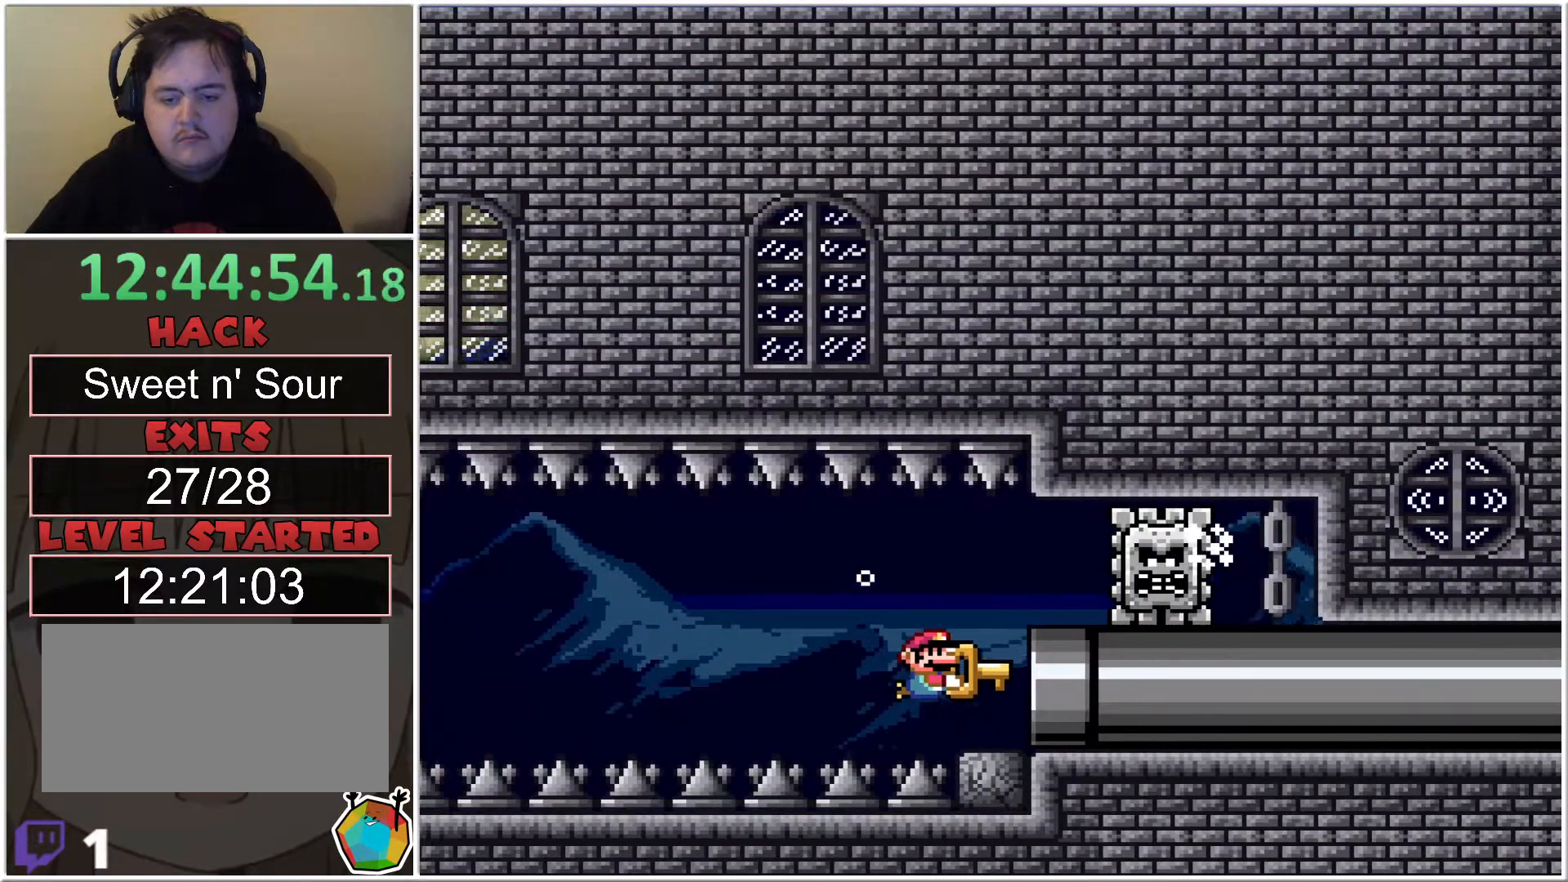
{"buttons": ["X", "DPAD_DOWN", "DPAD_RIGHT"], "events": []}
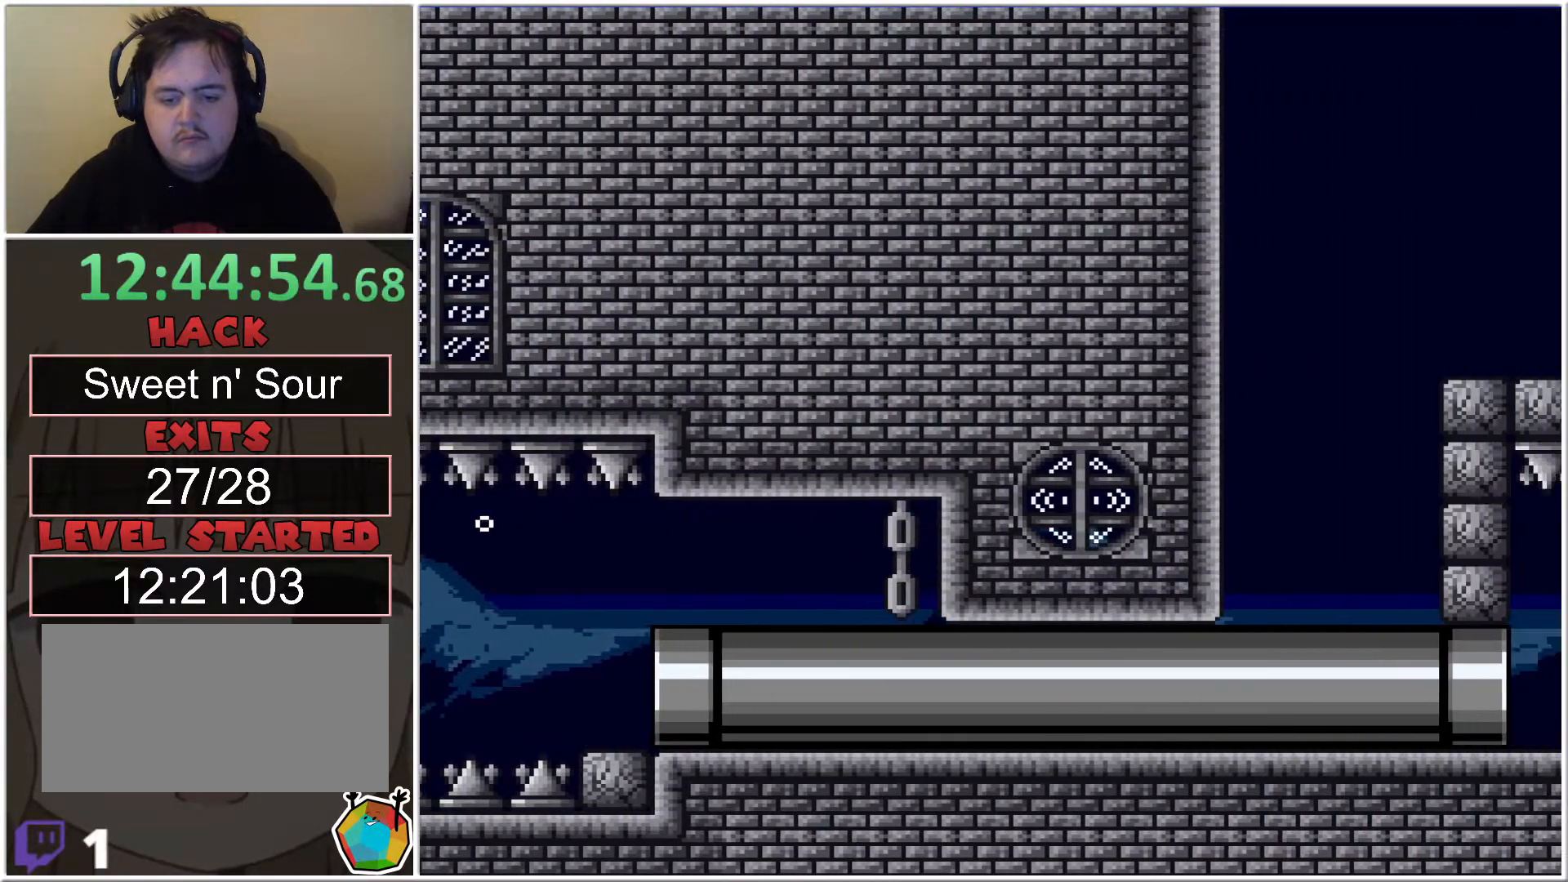
{"buttons": ["X"], "events": [[50, "DPAD_RIGHT", "up"], [83, "DPAD_DOWN", "up"]]}
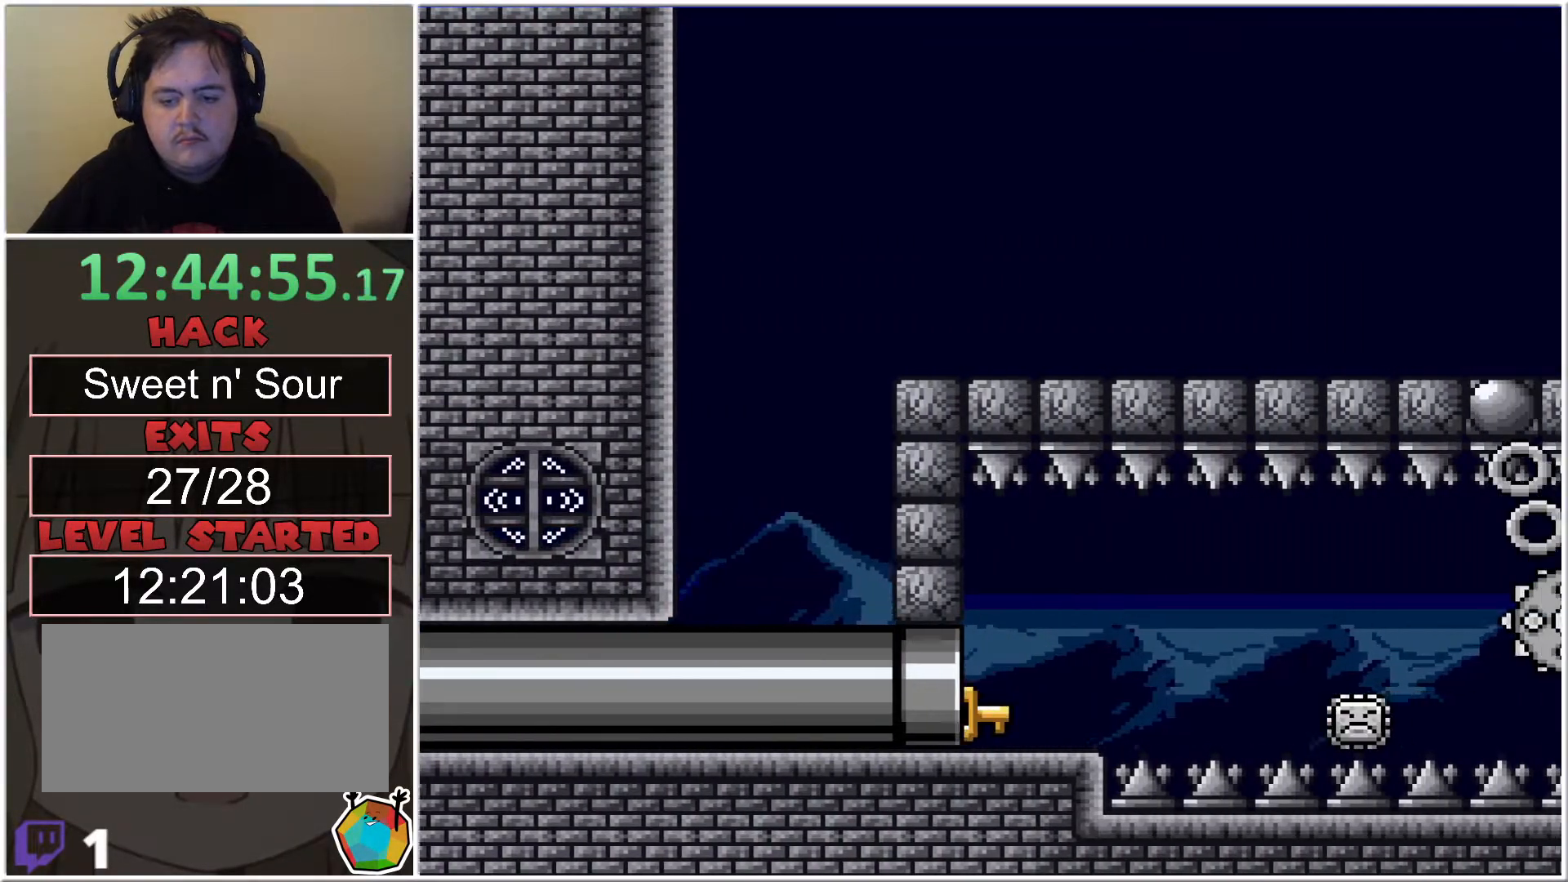
{"buttons": ["X", "DPAD_DOWN", "DPAD_LEFT"], "events": [[117, "DPAD_DOWN", "down"], [117, "DPAD_LEFT", "down"]]}
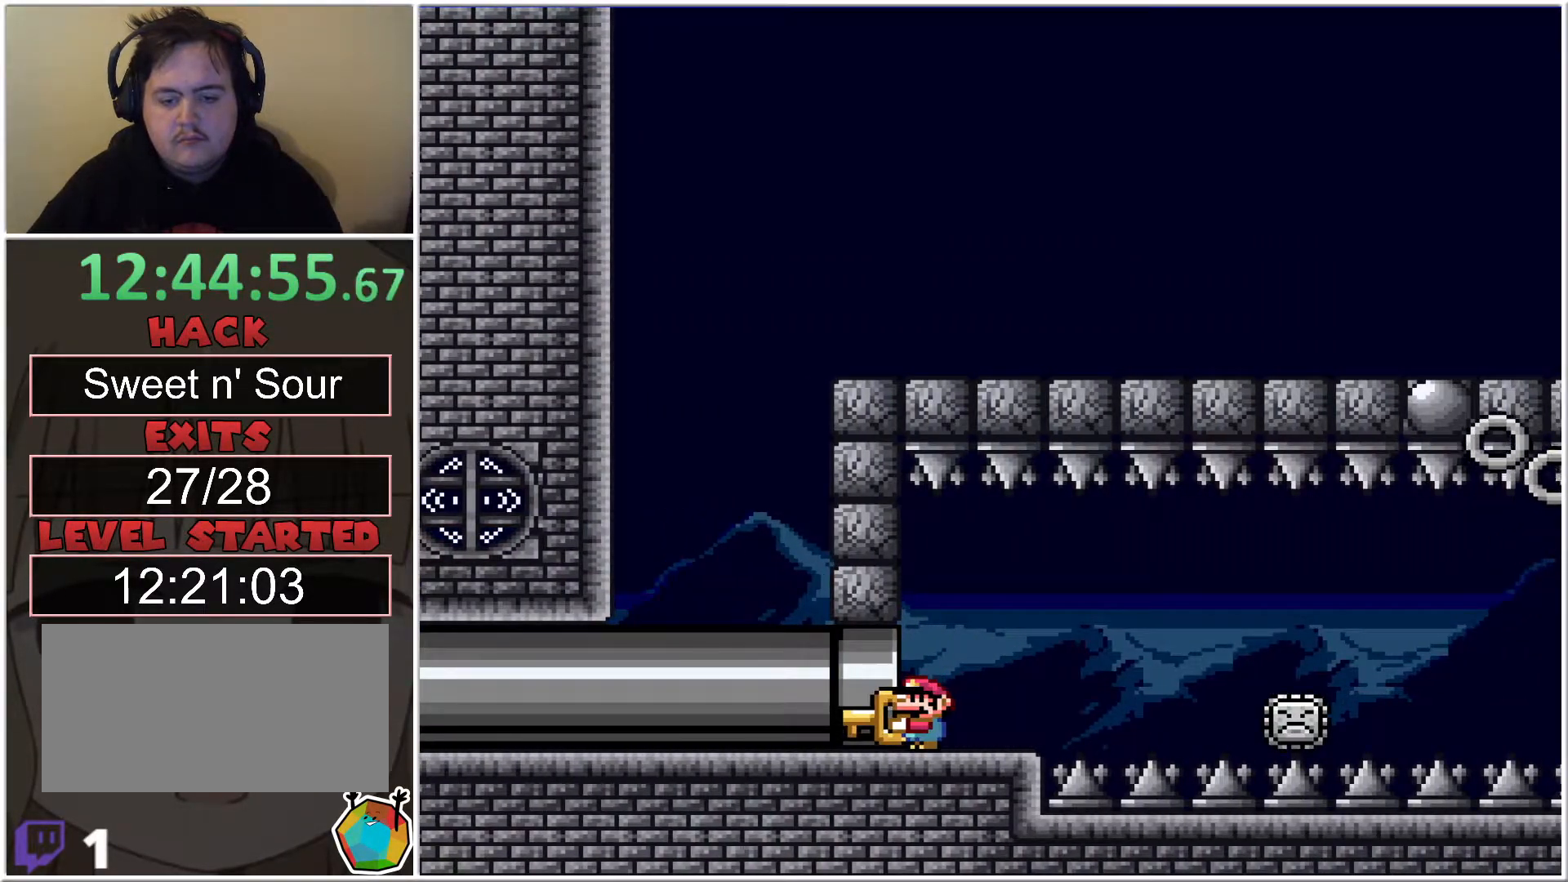
{"buttons": ["X", "DPAD_RIGHT"], "events": [[300, "DPAD_LEFT", "up"], [333, "DPAD_DOWN", "up"], [400, "DPAD_RIGHT", "down"]]}
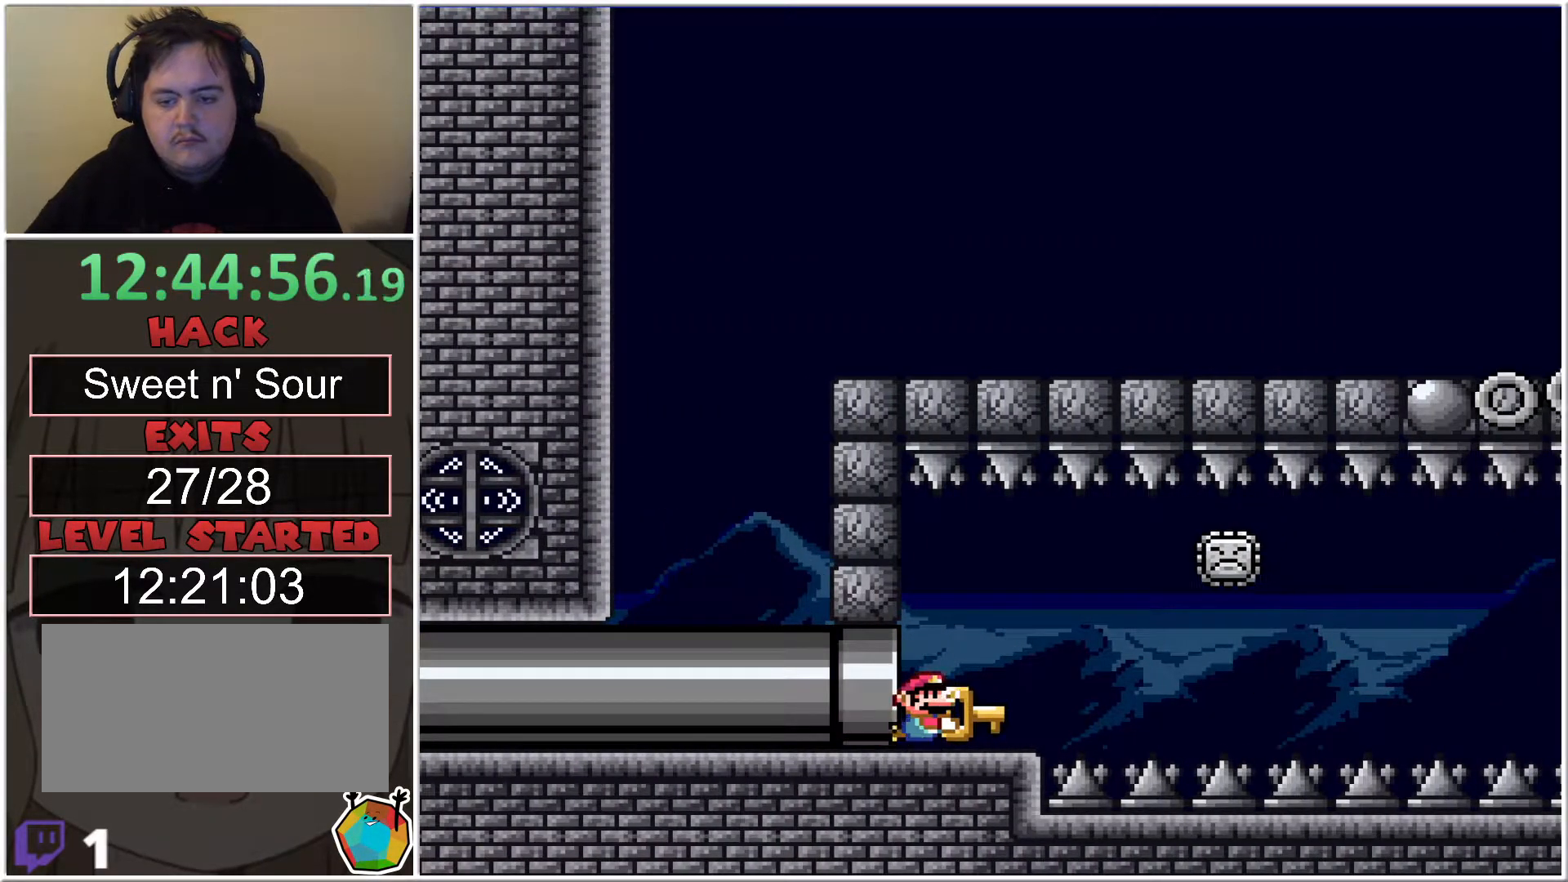
{"buttons": ["X", "DPAD_RIGHT"], "events": []}
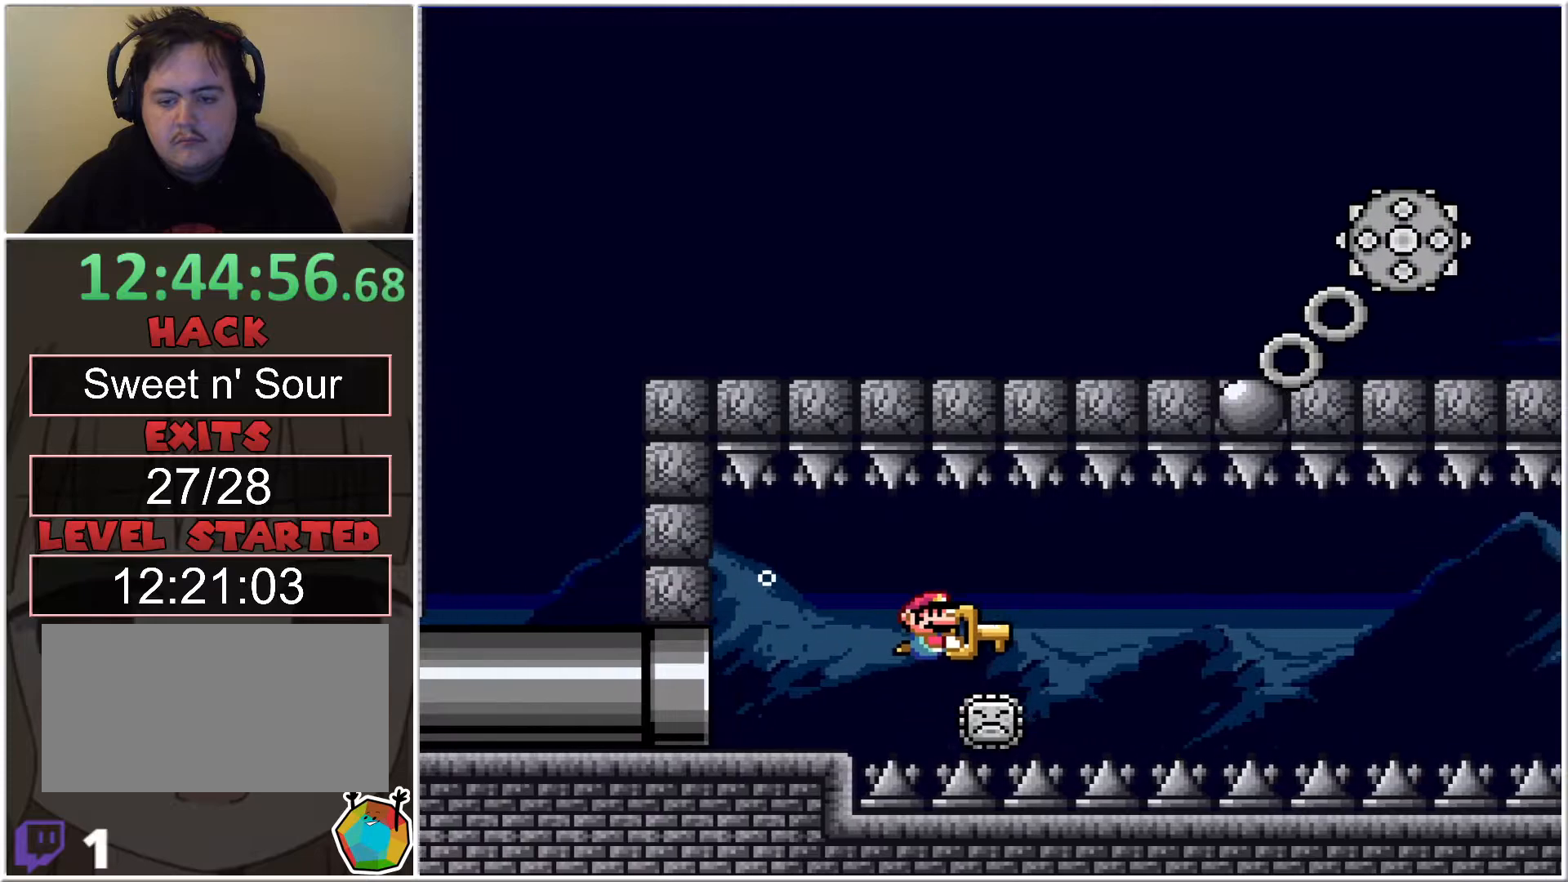
{"buttons": ["X"], "events": [[83, "DPAD_DOWN", "down"], [117, "DPAD_RIGHT", "up"], [167, "DPAD_DOWN", "up"]]}
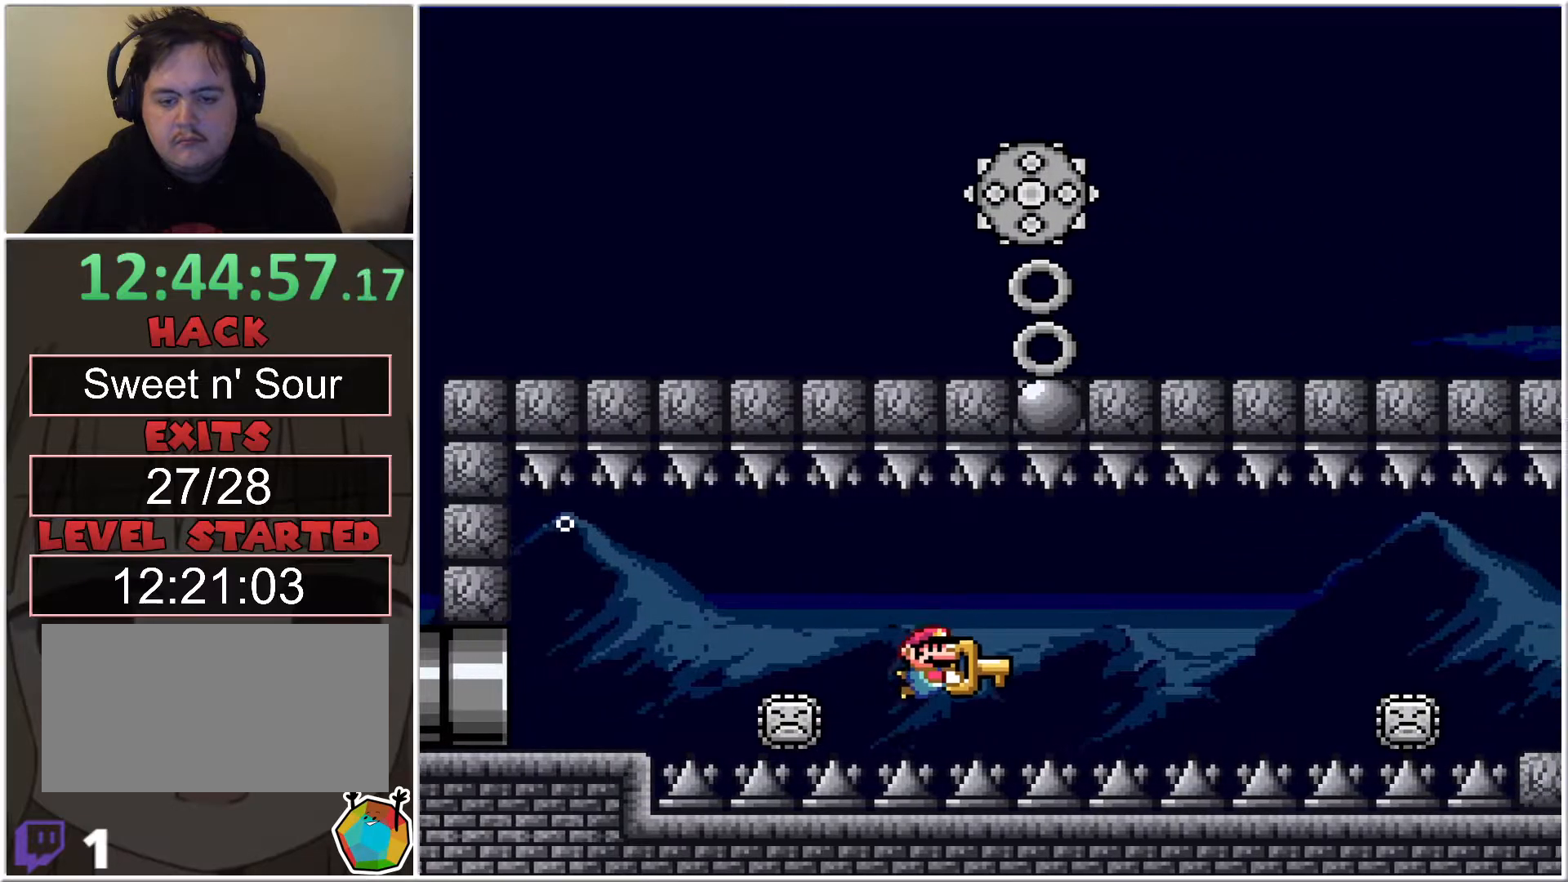
{"buttons": ["X"], "events": []}
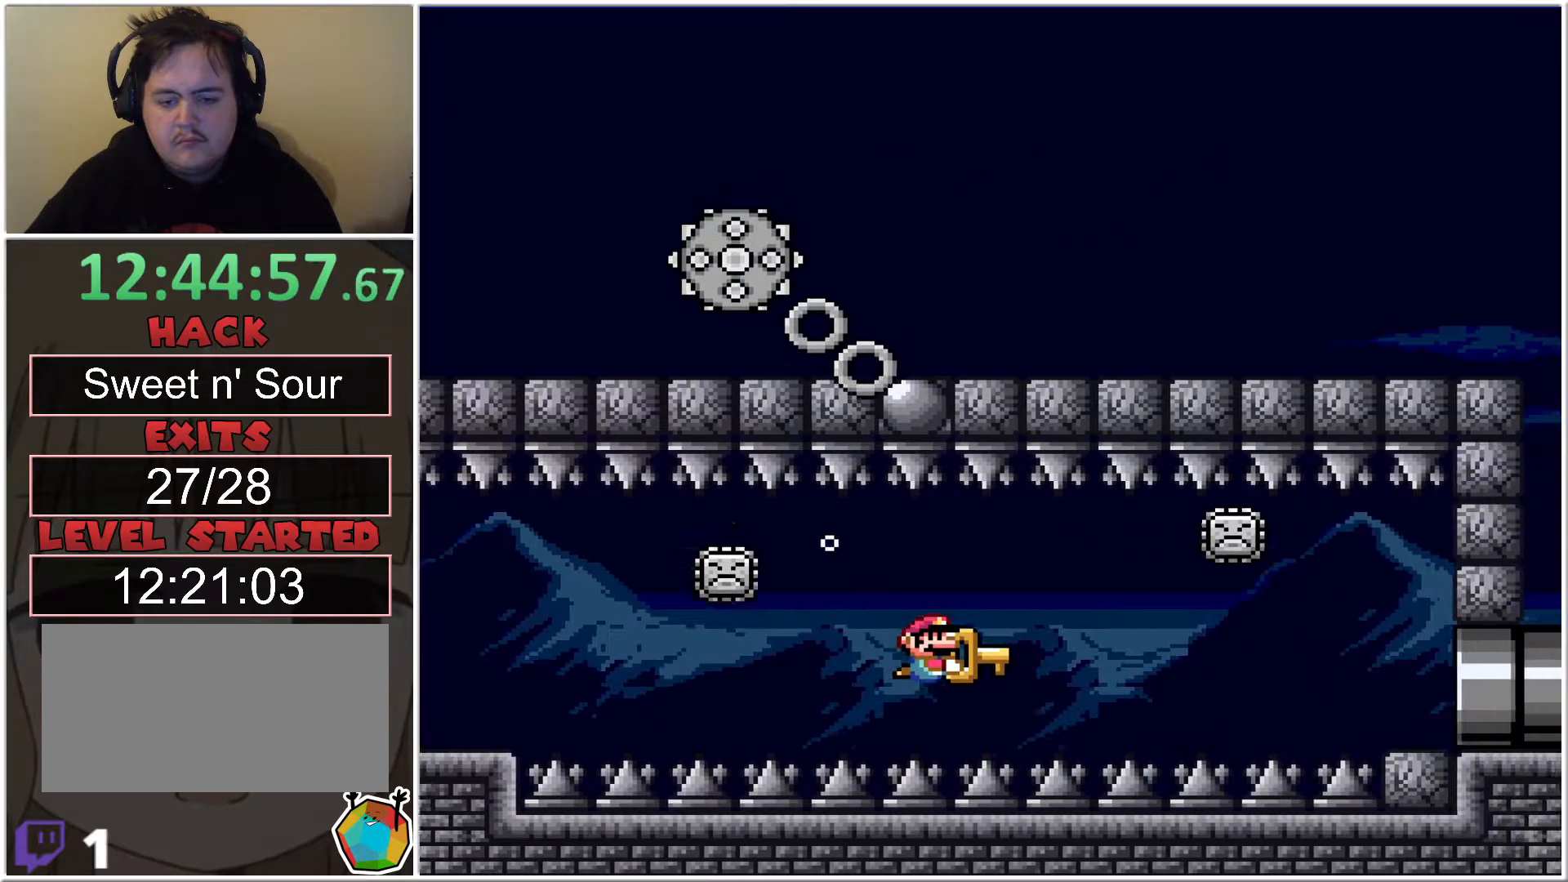
{"buttons": ["X"], "events": [[367, "DPAD_DOWN", "down"], [450, "DPAD_DOWN", "up"]]}
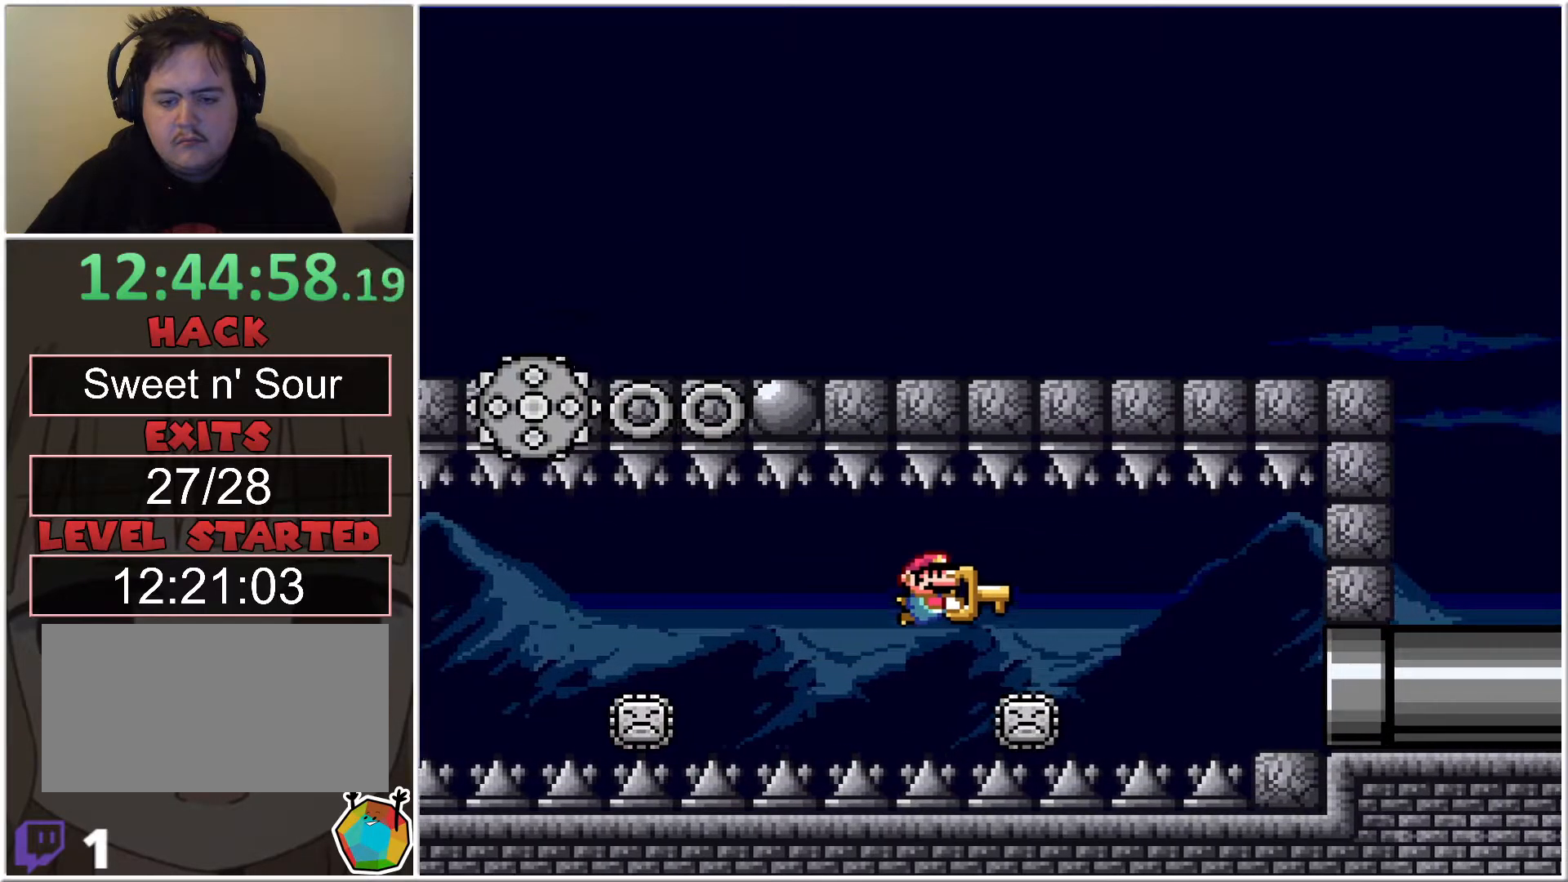
{"buttons": ["X", "DPAD_RIGHT"], "events": [[117, "DPAD_RIGHT", "down"]]}